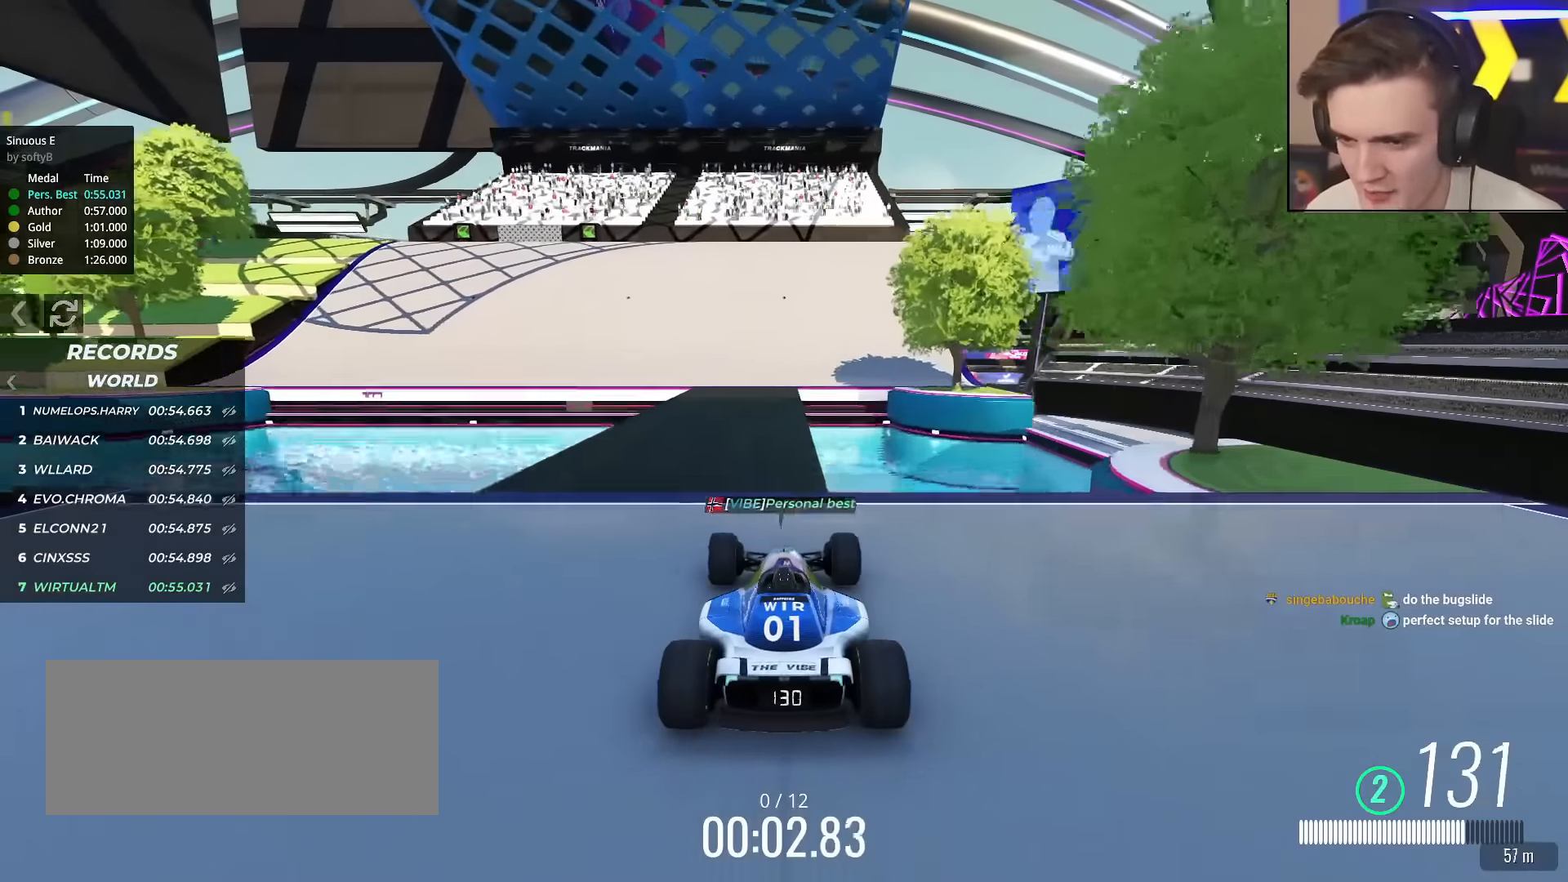
Gameplay with keyboard; each line is a JSON object with the keys held at the frame after it. "events" lists presses ("down") and releases ("up") of "brake", "down", "left", "right" and "up" between this image and that frame as [ms after this image, input, new state], when the widget could be followed in between. No other keys are recorded. Mouse input is not recorded. Key names are as the overlay labels them; some are game actions (e.g. jump) rather than physical keys.
{"keys": ["left", "up"], "events": [[50, "left", "up"], [384, "left", "down"]]}
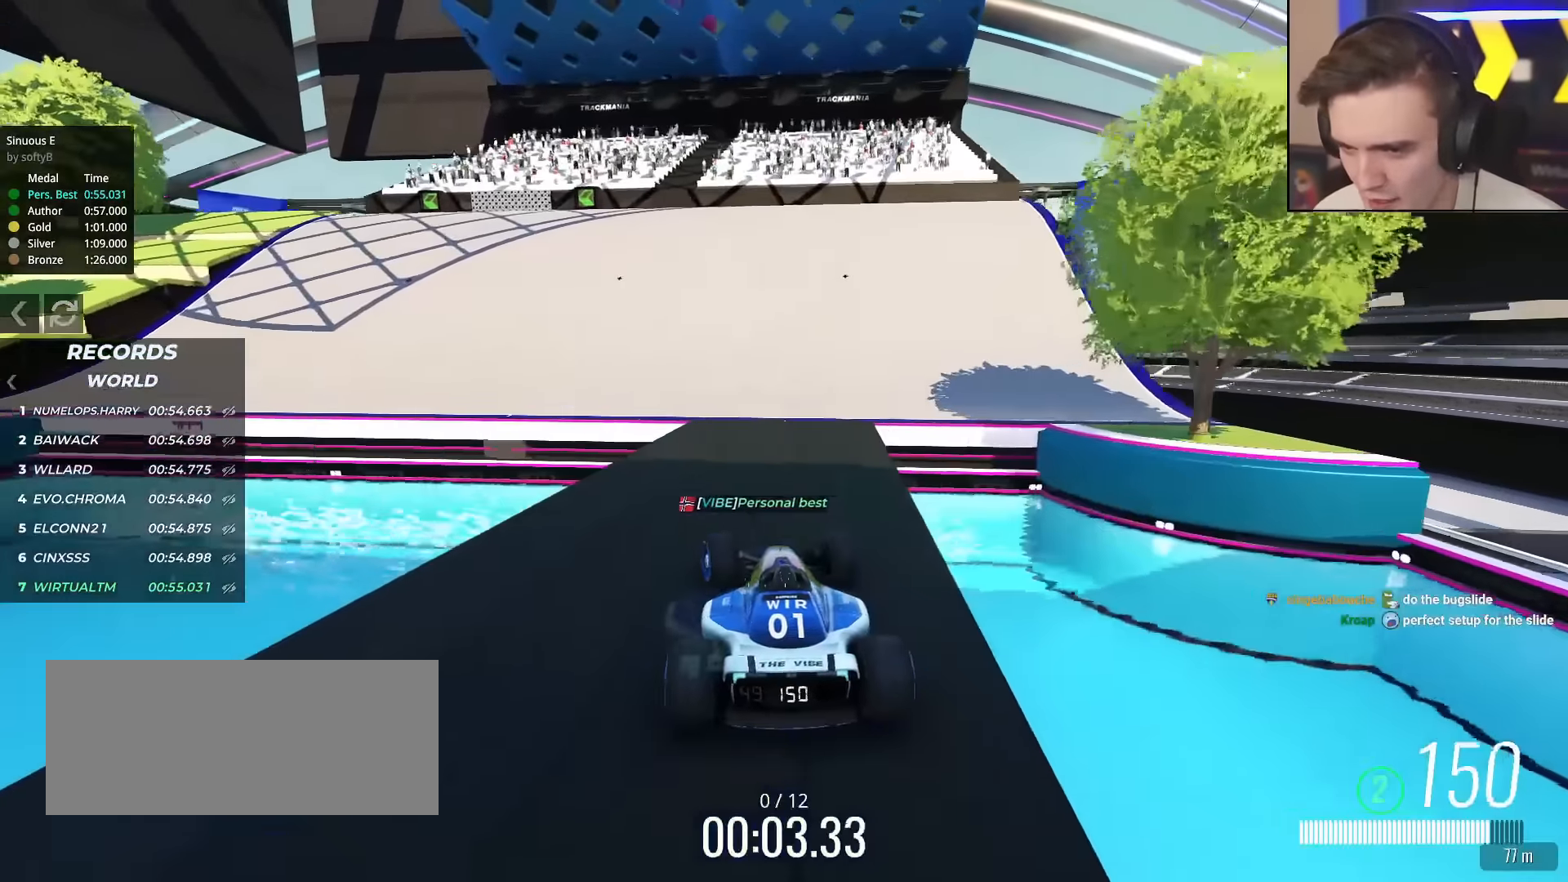
{"keys": ["left", "up"], "events": [[17, "left", "up"], [117, "left", "down"]]}
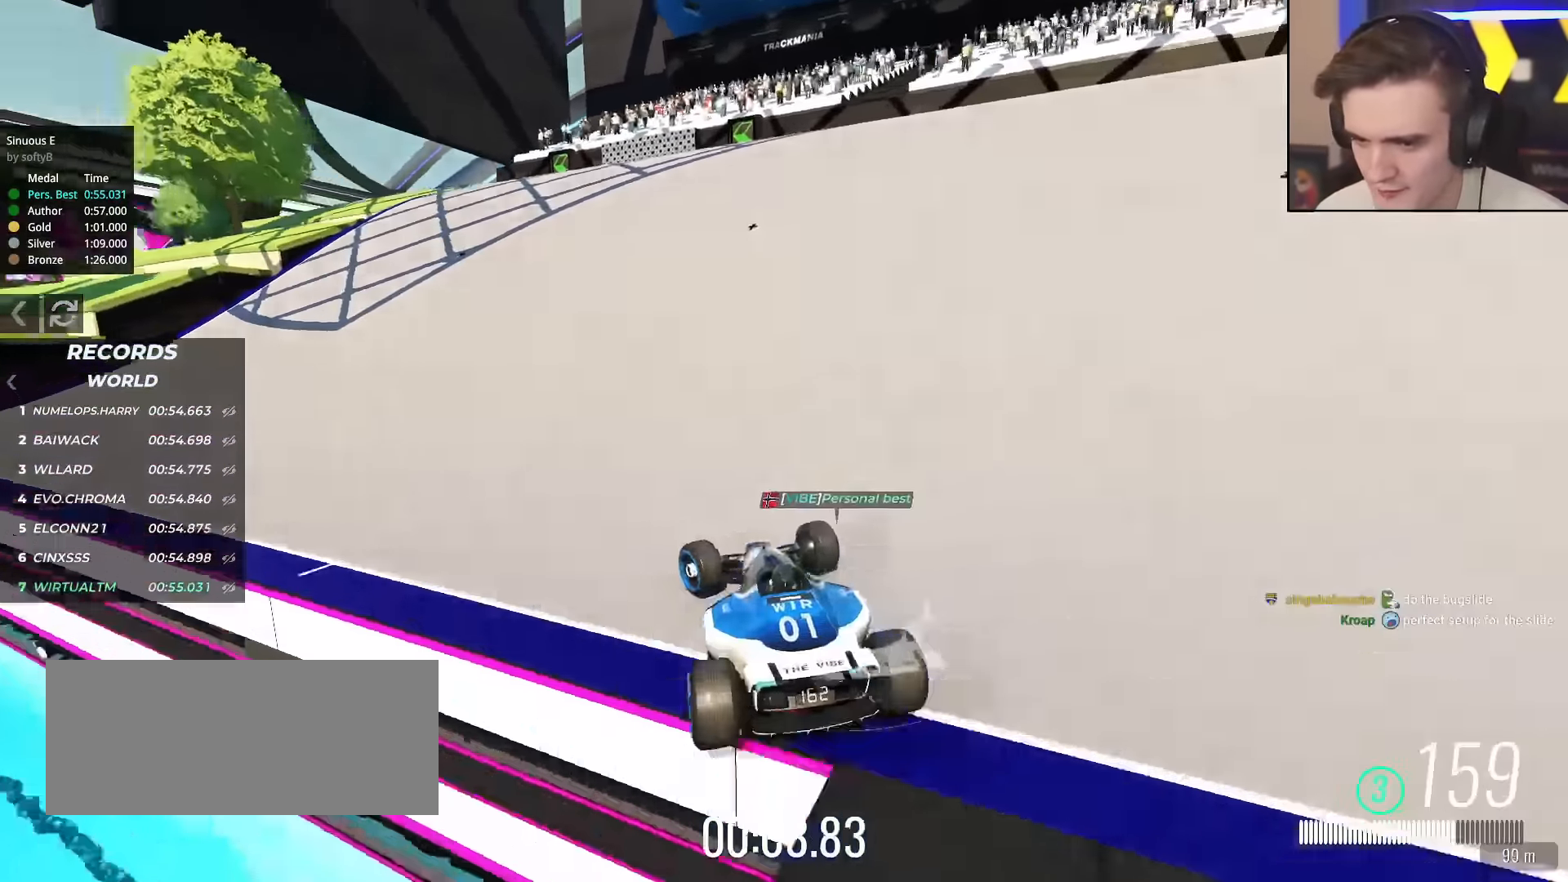
{"keys": ["up"], "events": [[84, "left", "up"], [417, "left", "down"], [501, "left", "up"]]}
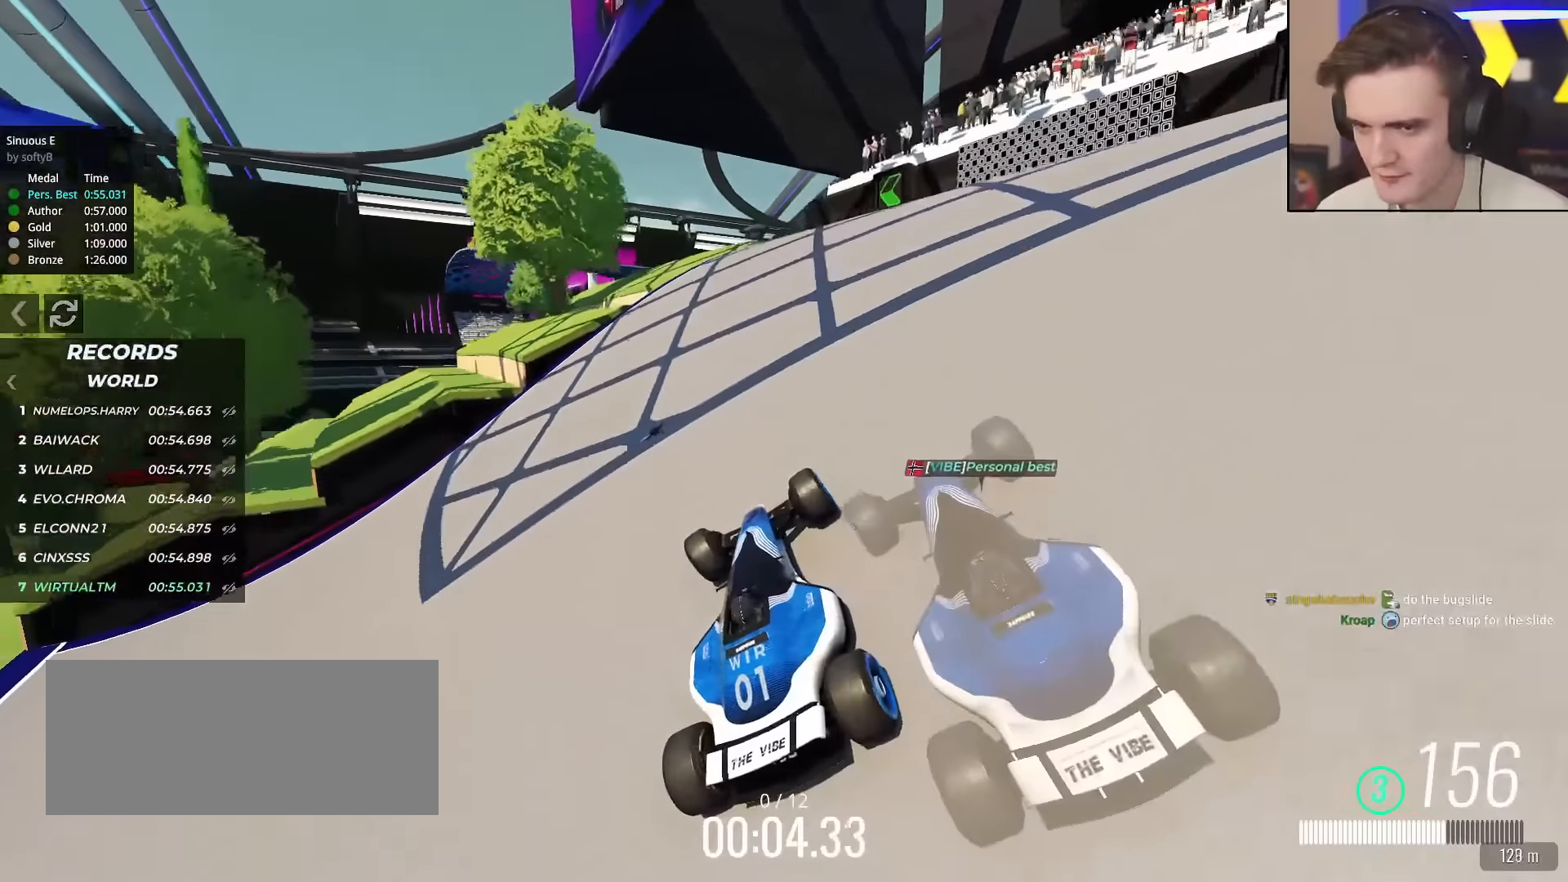
{"keys": ["left", "up"], "events": [[233, "left", "down"], [334, "left", "up"], [434, "left", "down"]]}
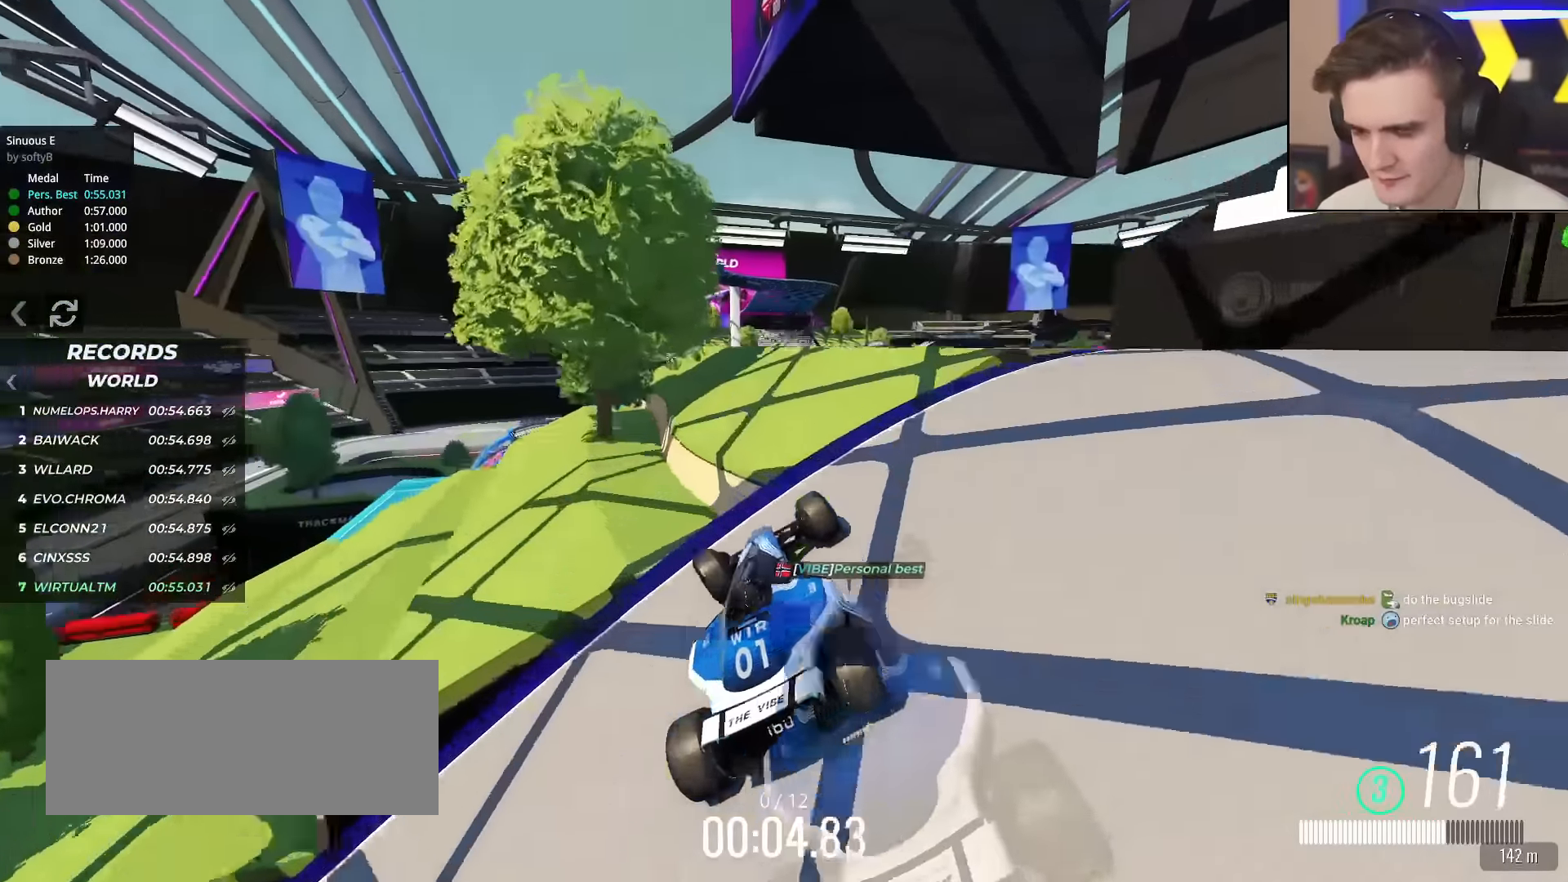
{"keys": ["right", "up"], "events": [[17, "left", "up"], [301, "left", "down"], [384, "left", "up"], [484, "right", "down"]]}
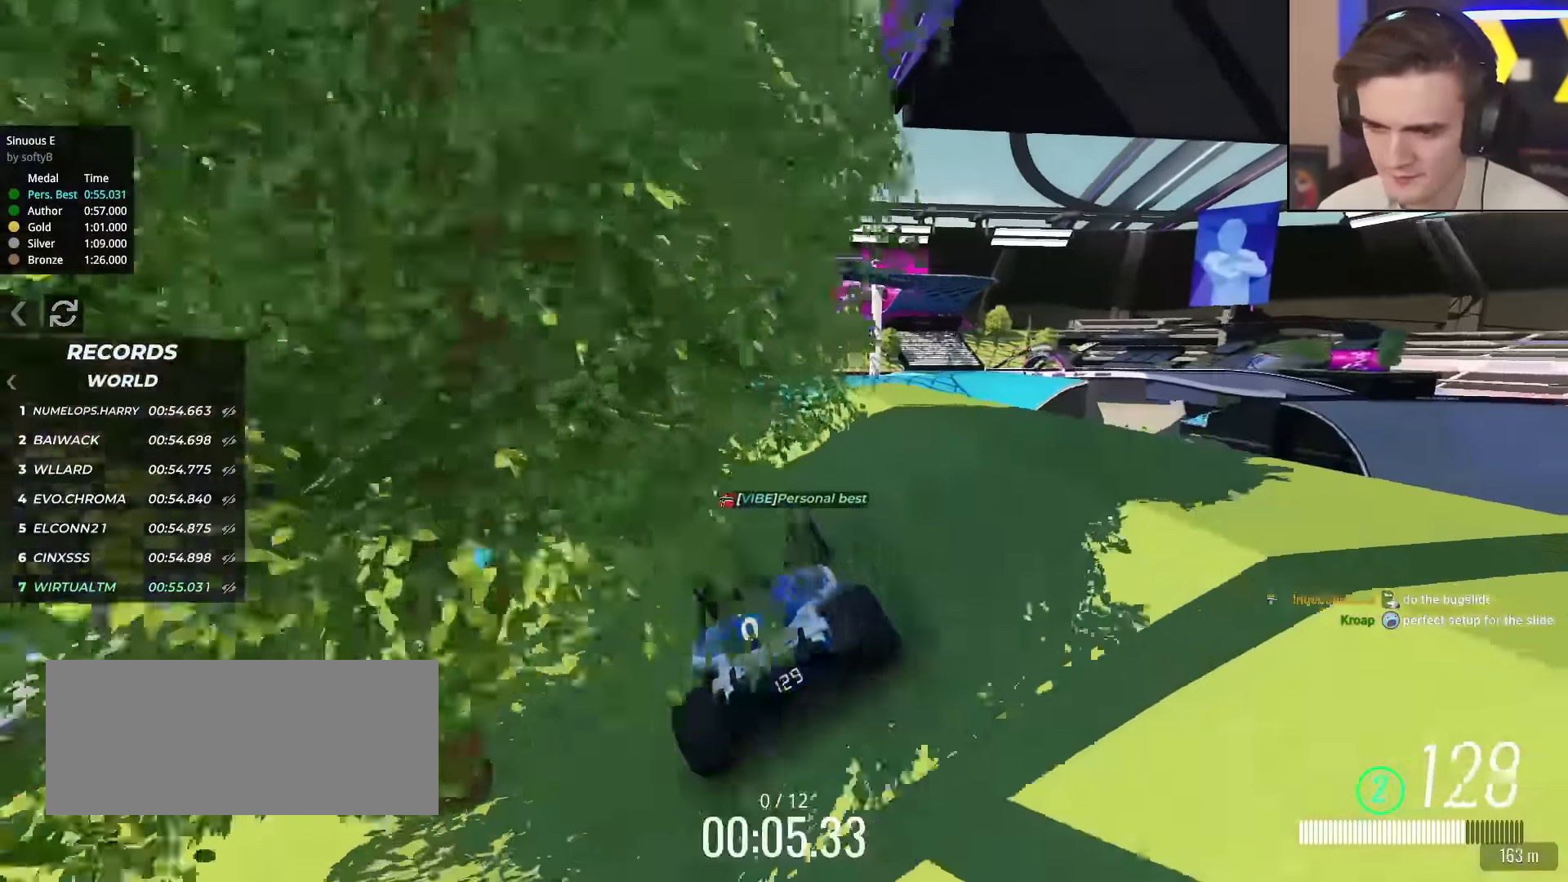
{"keys": ["up"], "events": [[83, "right", "up"]]}
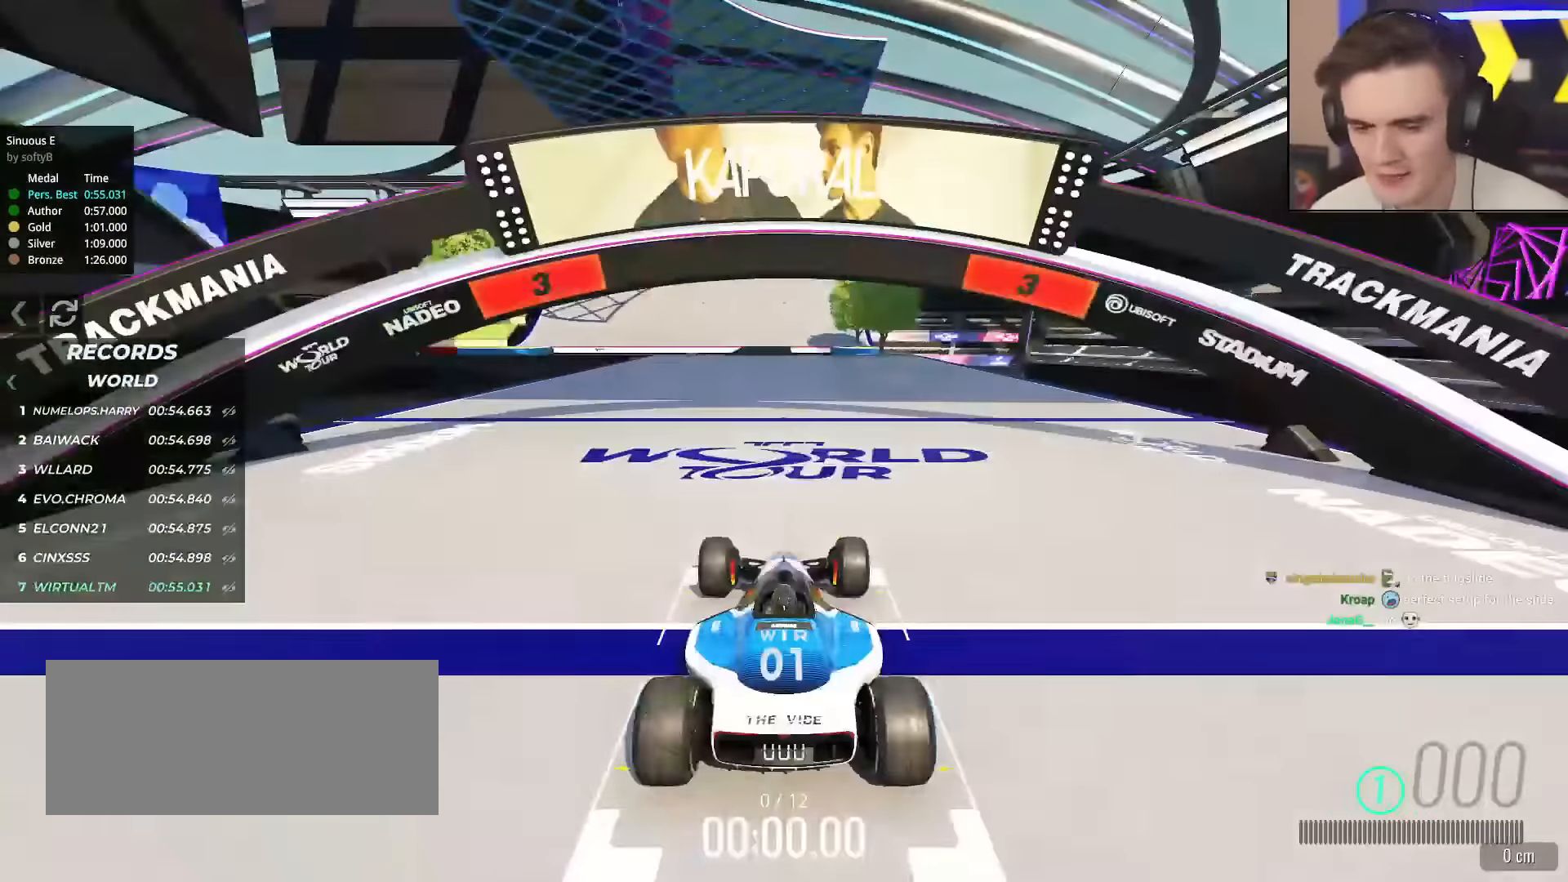
{"keys": ["up"], "events": []}
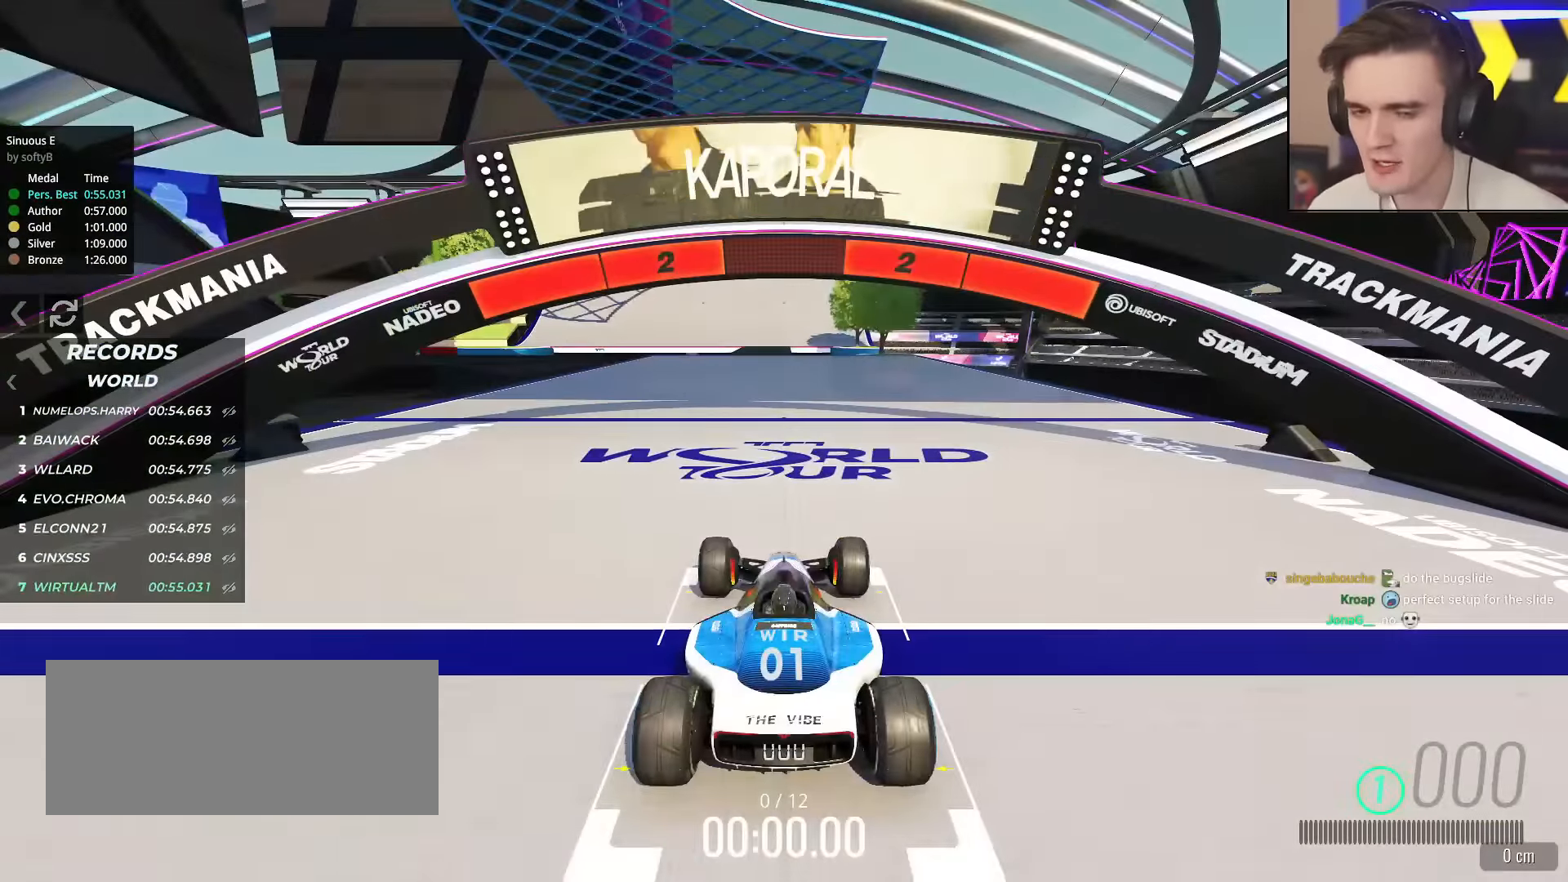
{"keys": ["up"], "events": []}
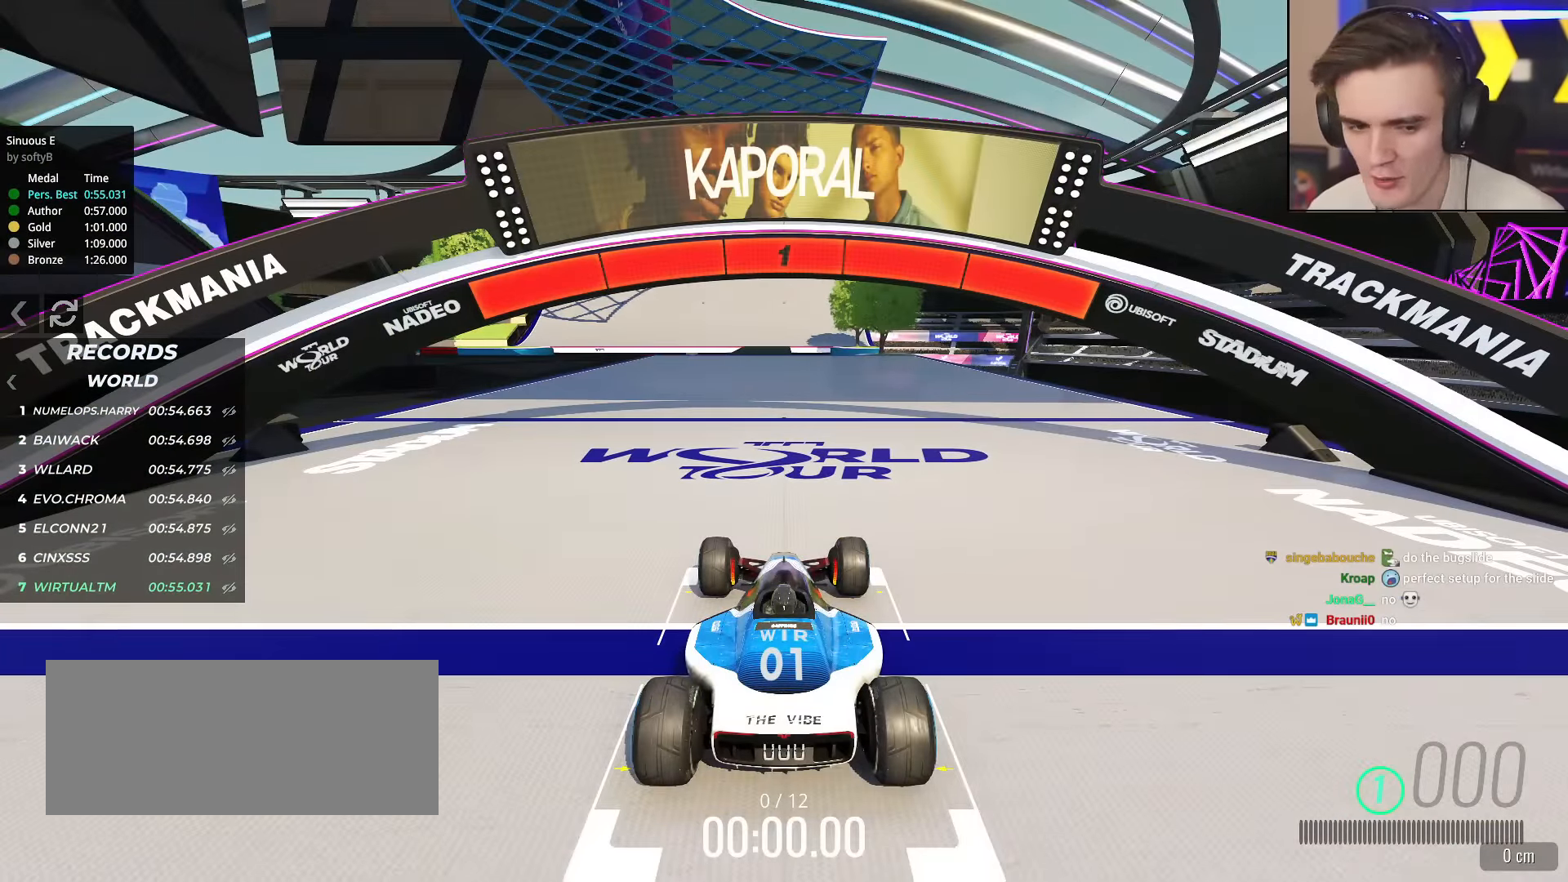
{"keys": ["up"], "events": []}
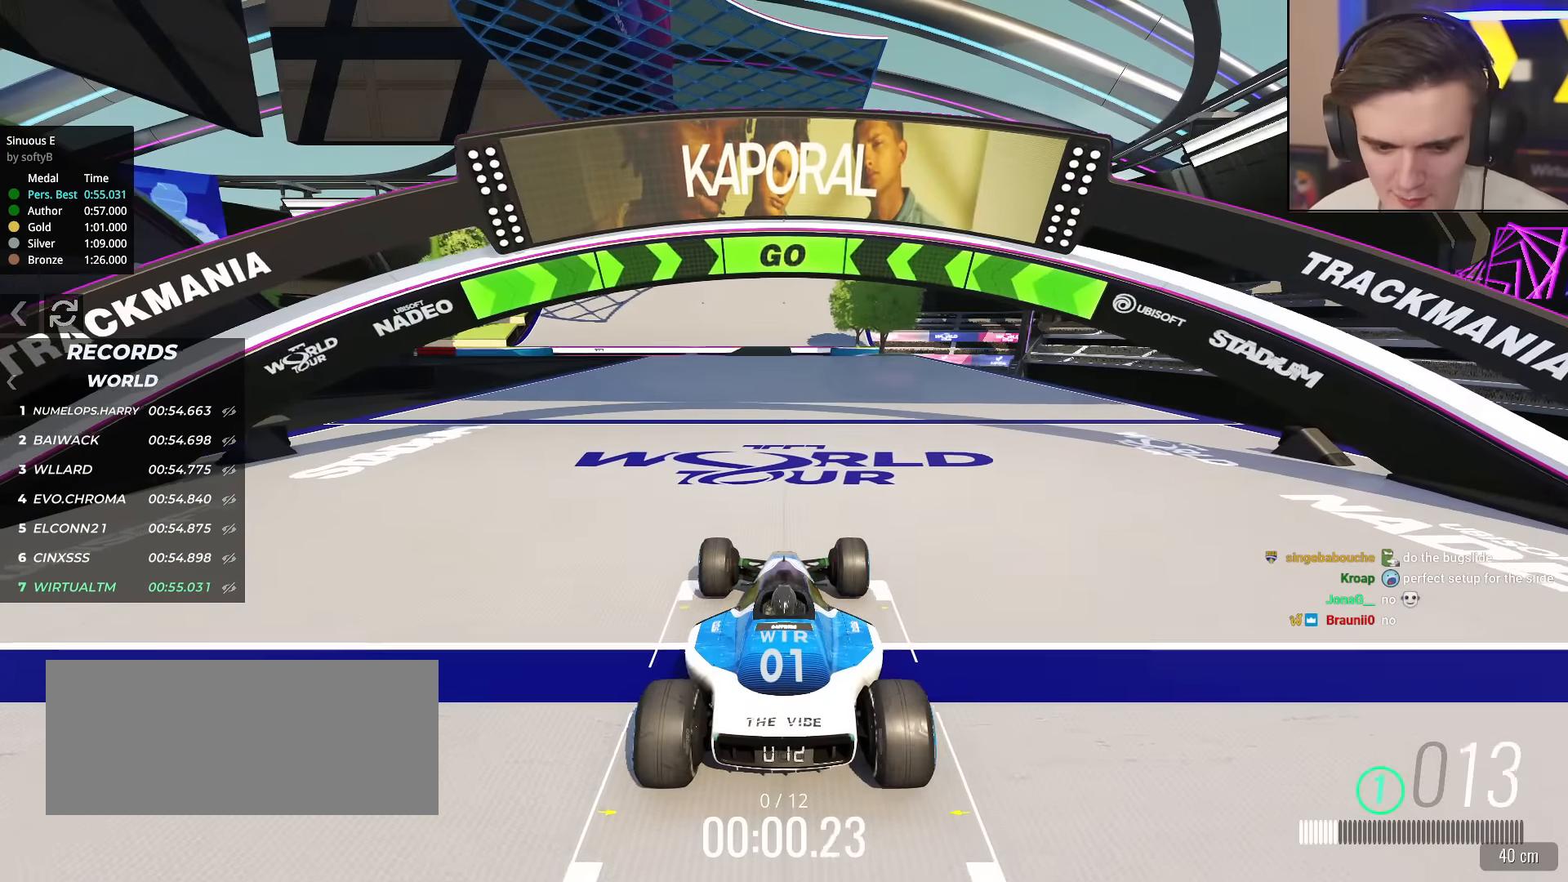
{"keys": ["up"], "events": []}
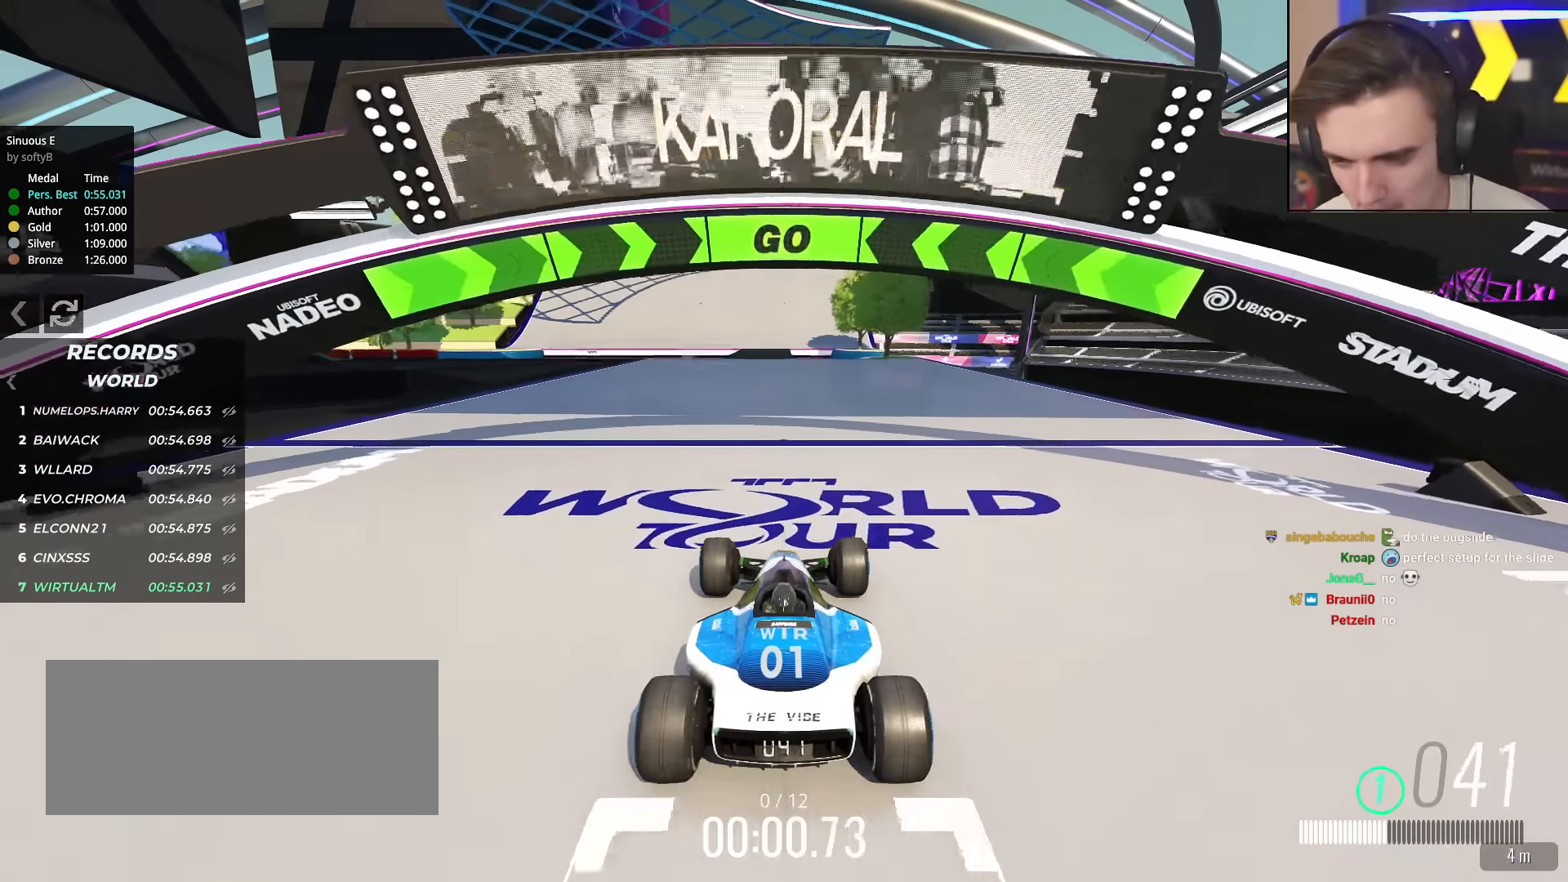
{"keys": ["up"], "events": []}
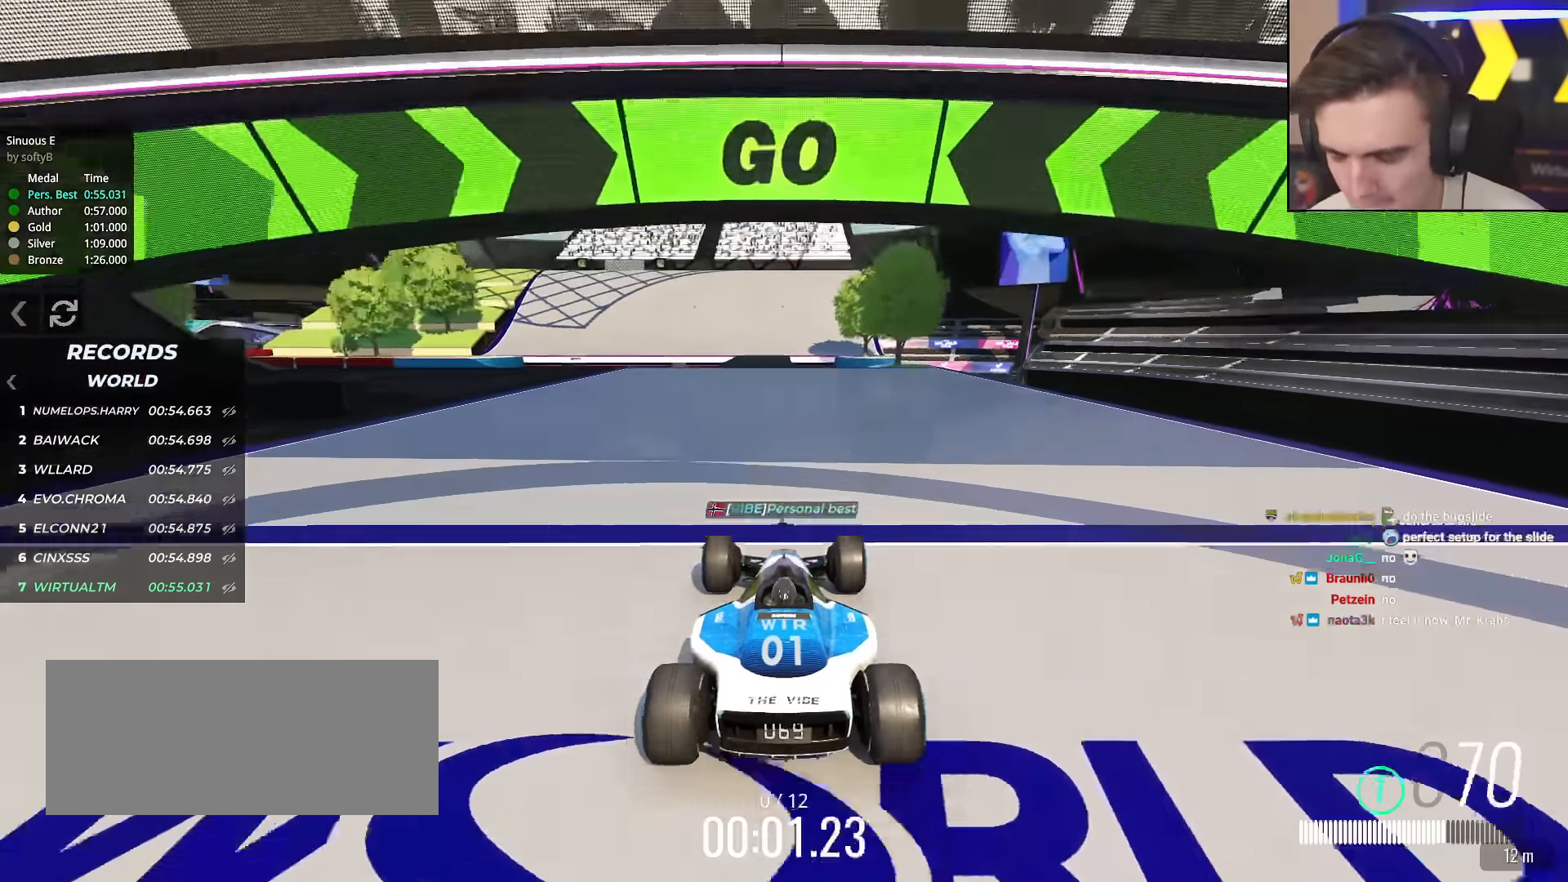
{"keys": ["up"], "events": []}
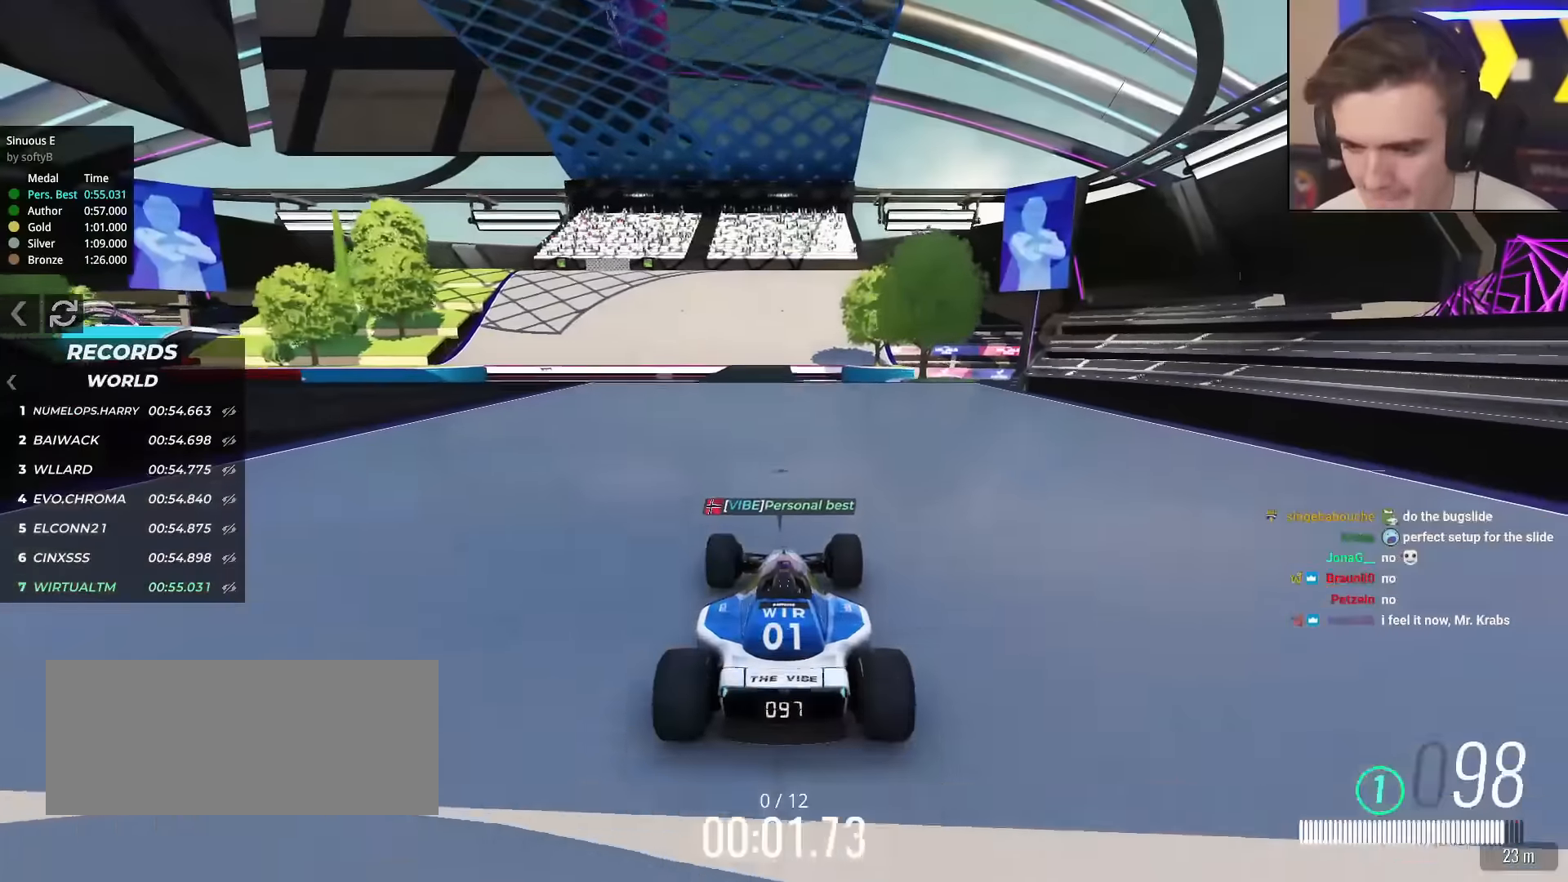
{"keys": ["up"], "events": []}
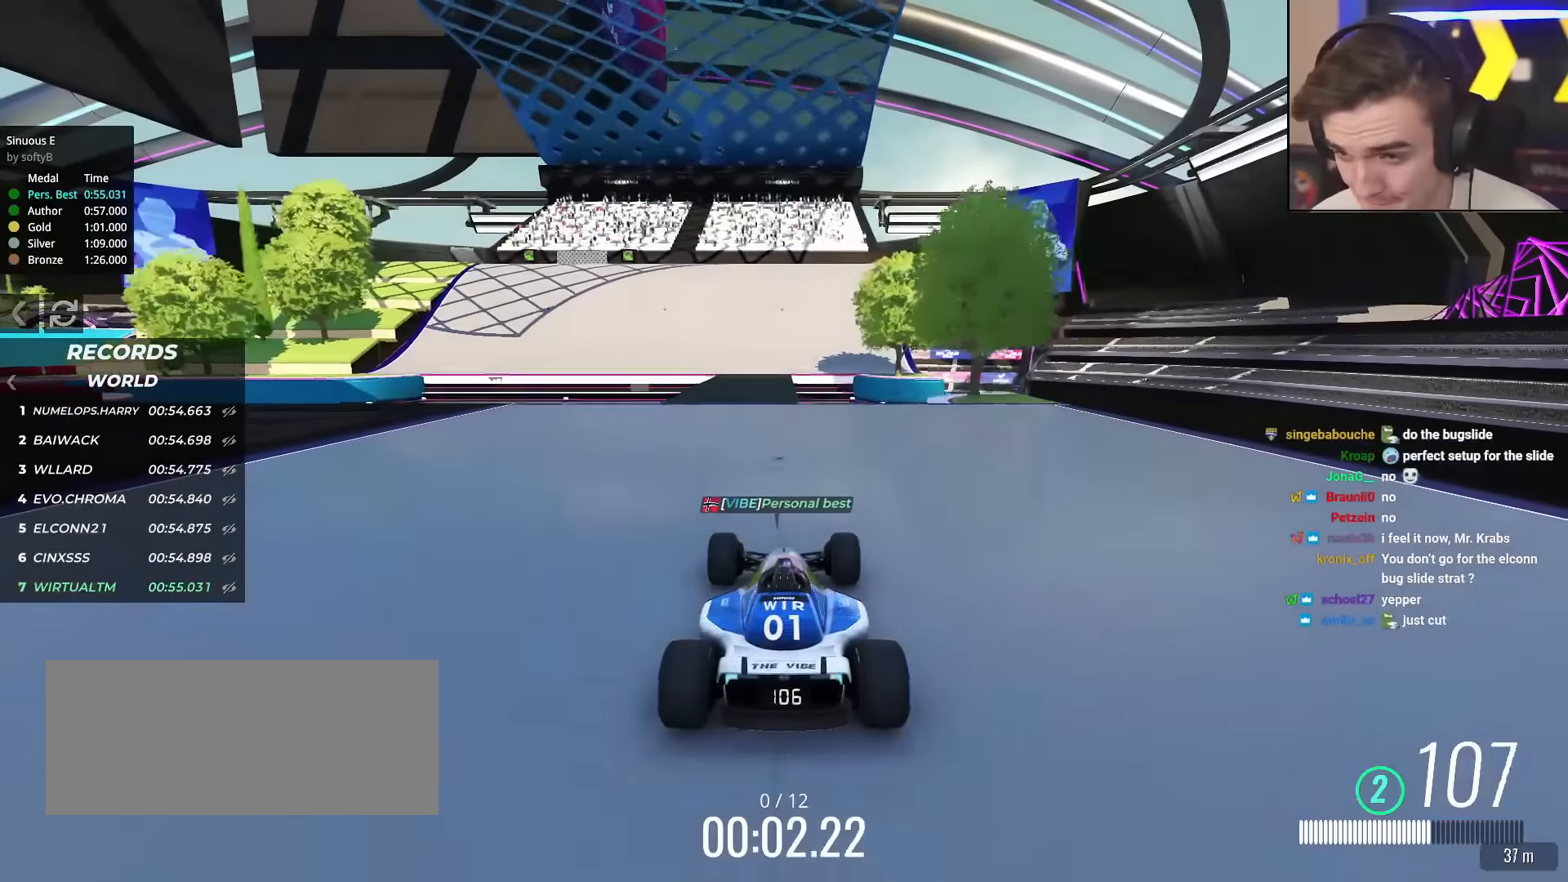
{"keys": ["up"], "events": []}
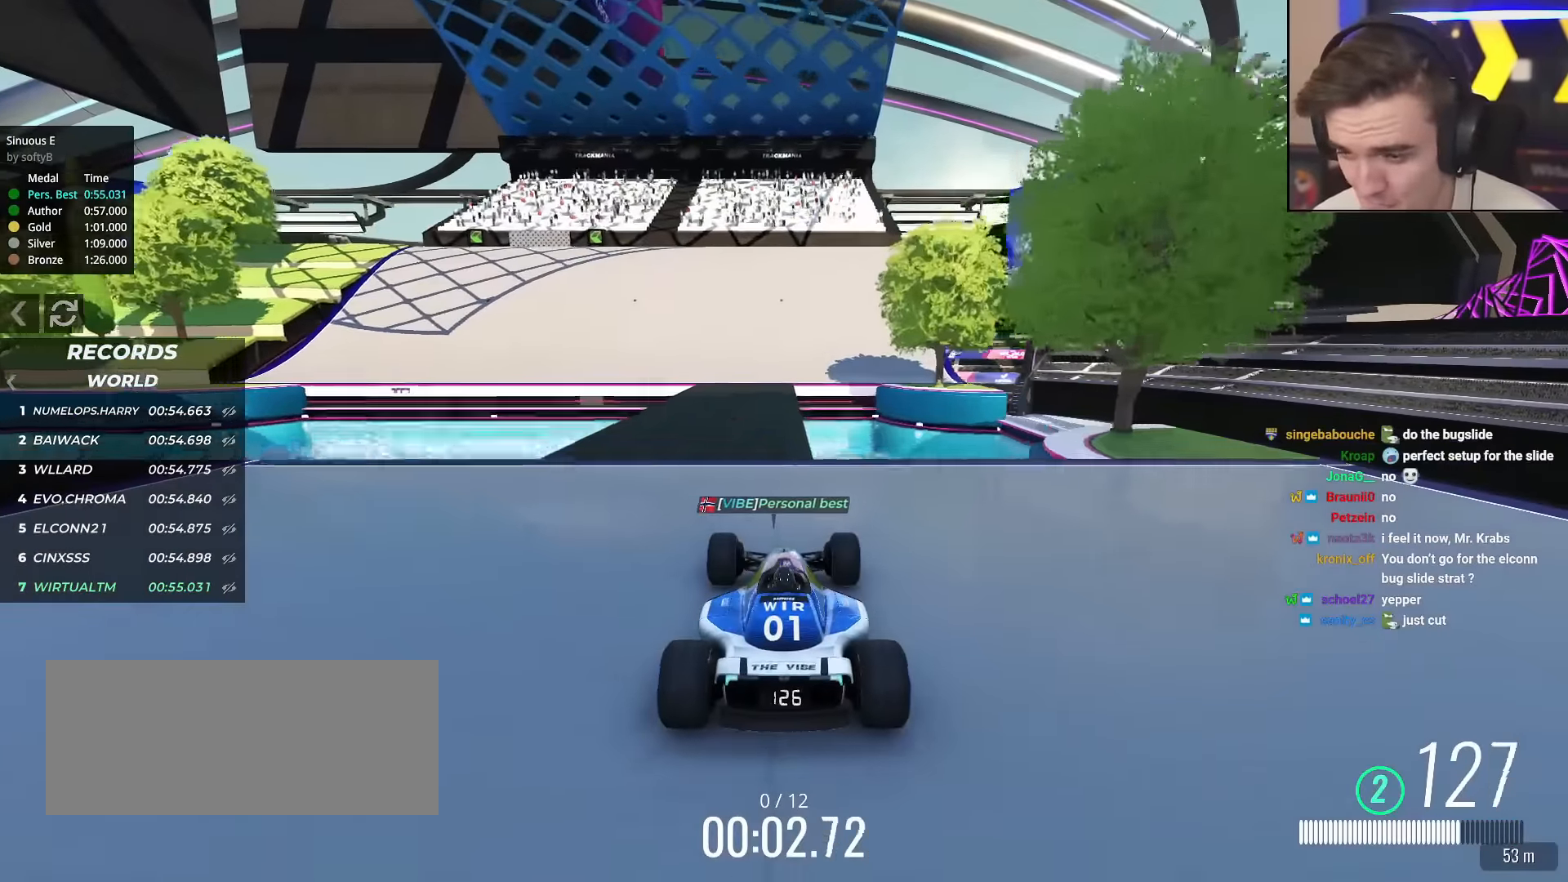
{"keys": ["up"], "events": [[84, "left", "down"], [167, "left", "up"], [367, "left", "down"], [451, "left", "up"]]}
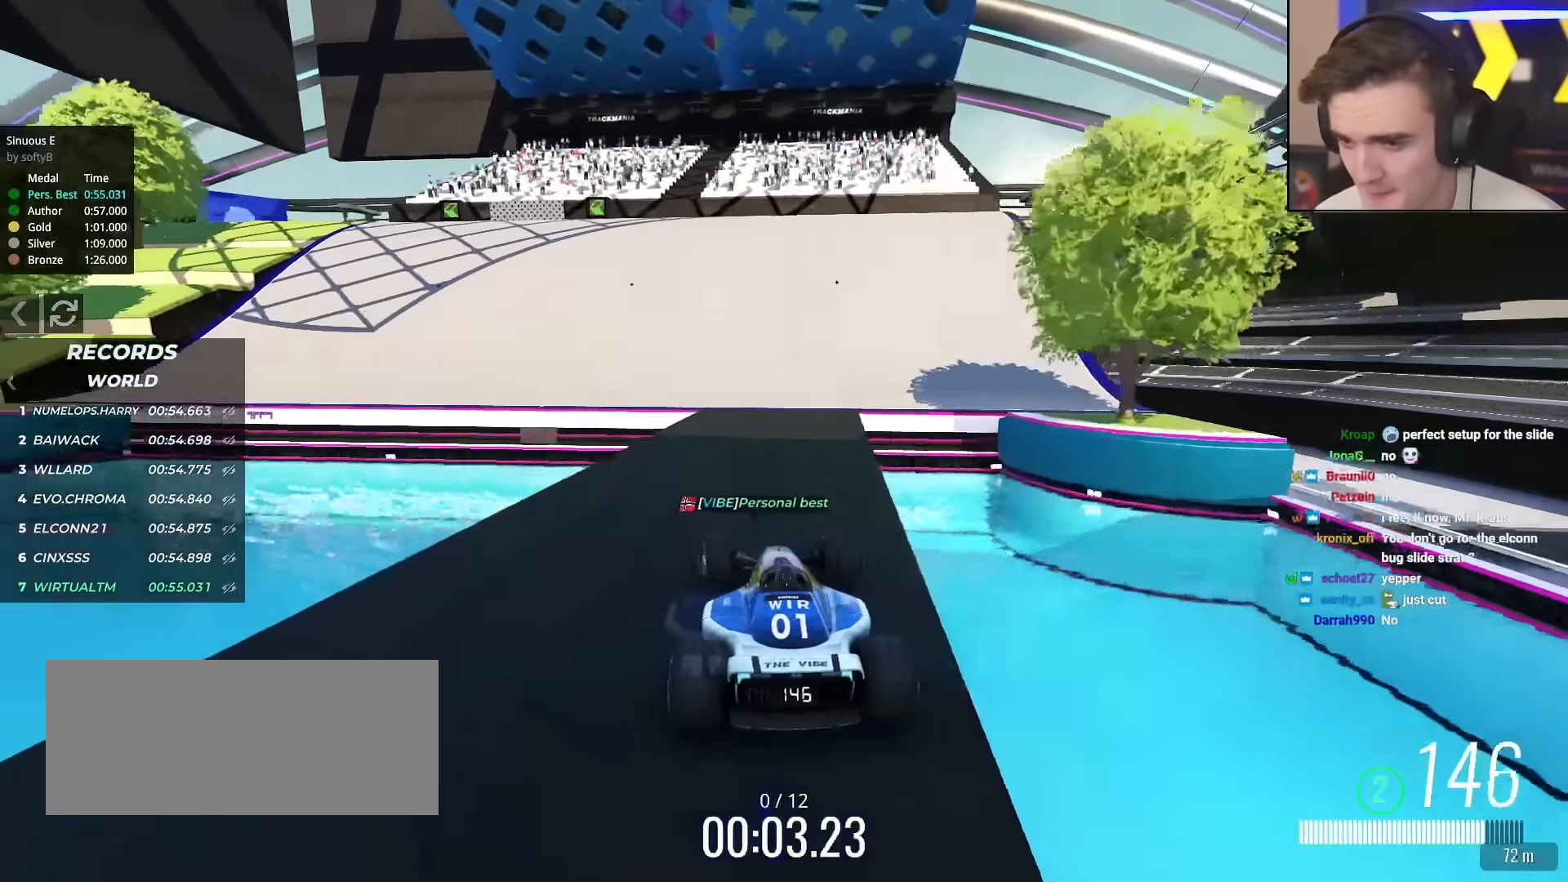
{"keys": ["left", "up"], "events": [[150, "left", "down"], [233, "left", "up"], [334, "left", "down"]]}
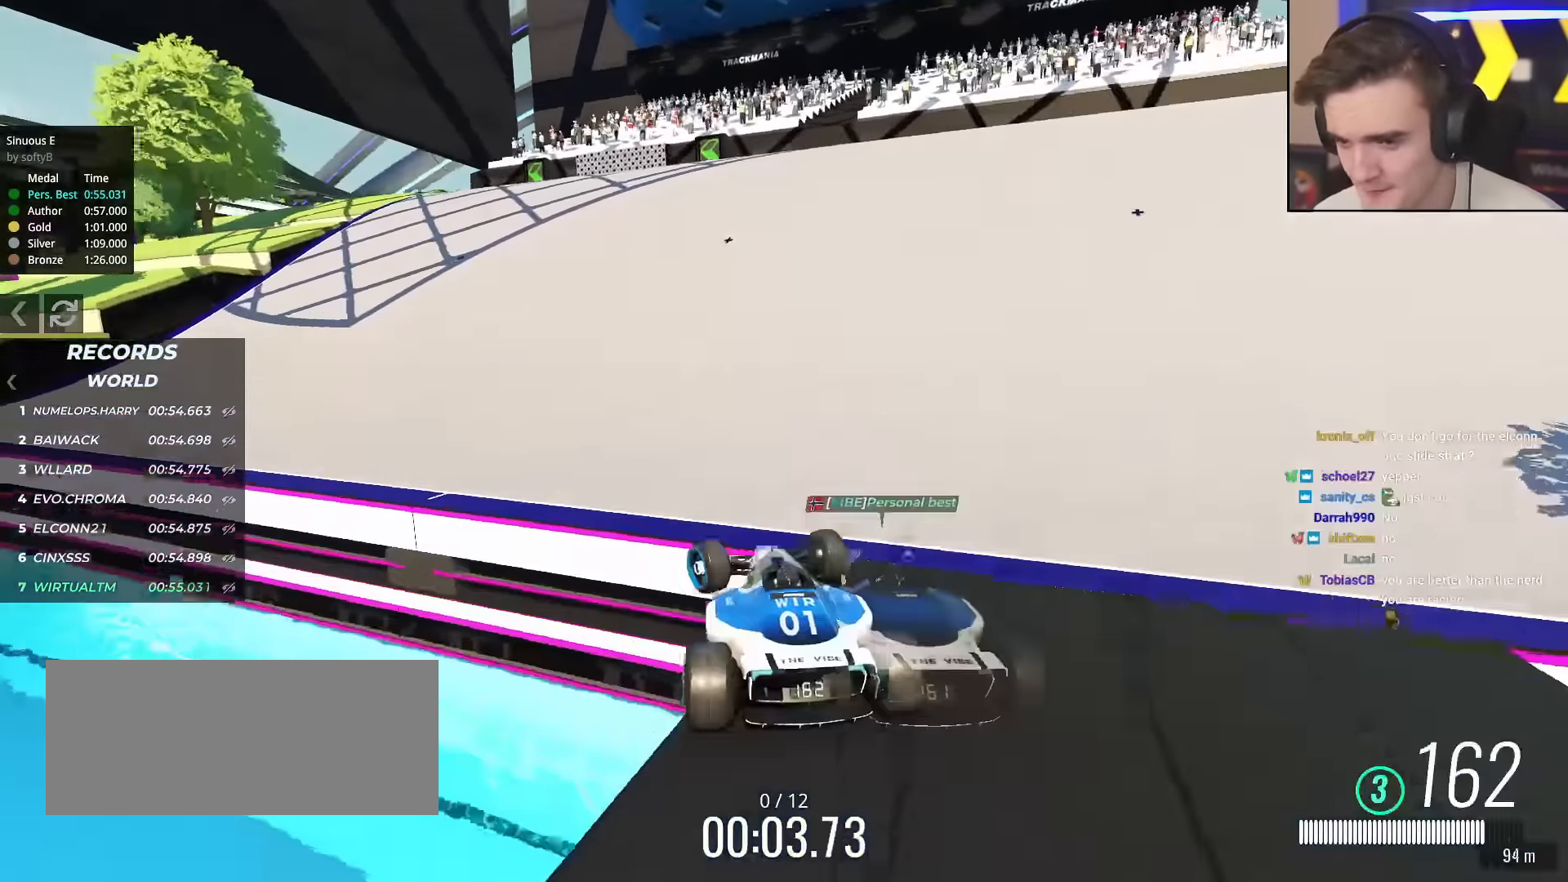
{"keys": ["left", "up"], "events": [[117, "left", "up"], [434, "left", "down"]]}
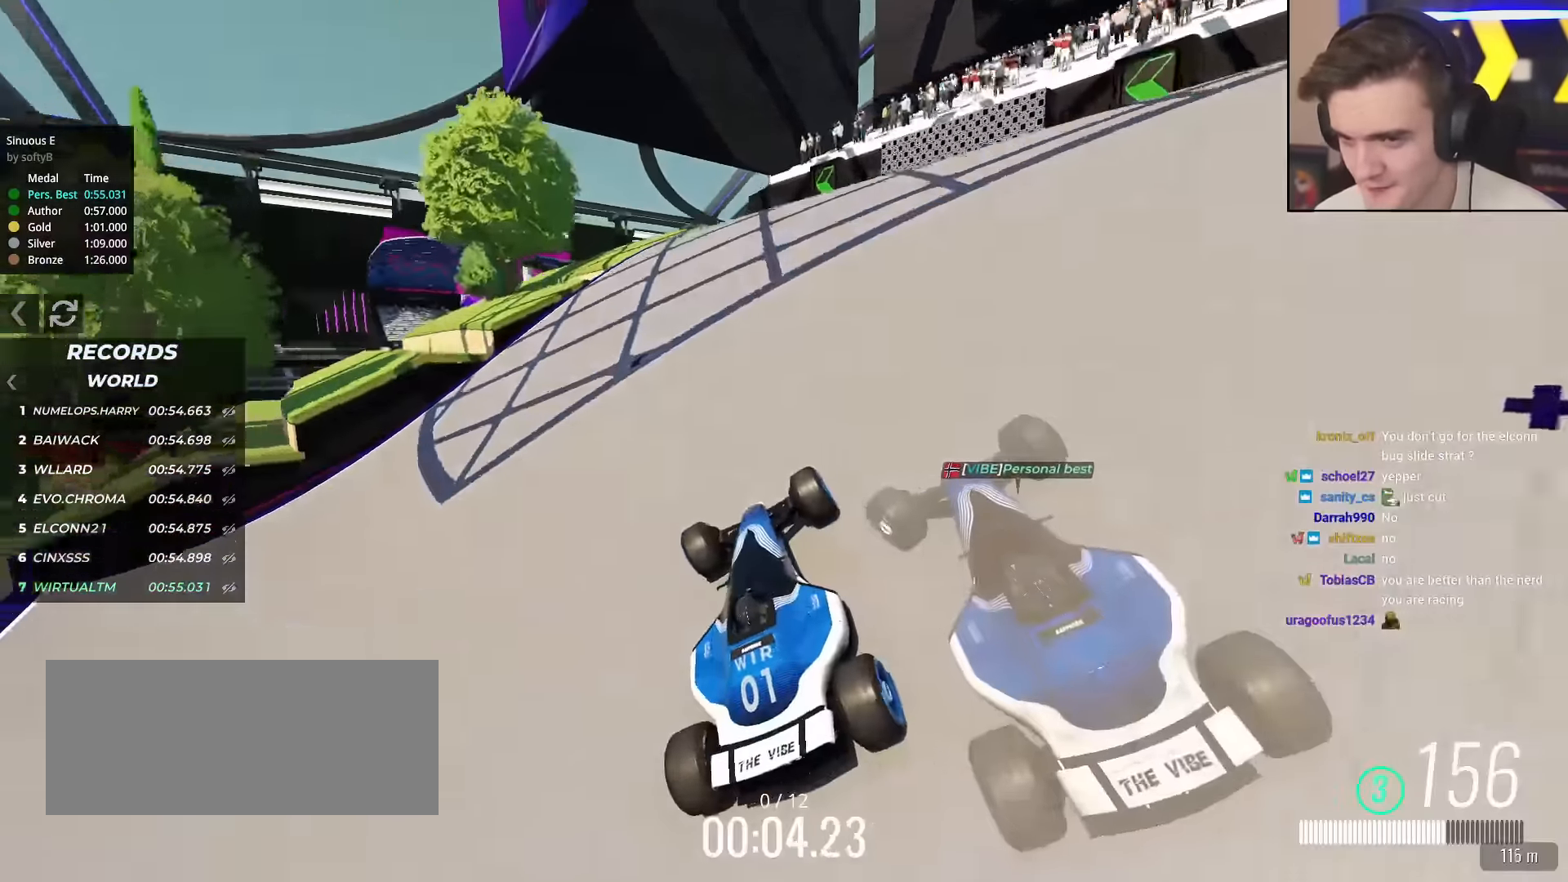
{"keys": ["up"], "events": [[33, "left", "up"], [167, "left", "down"], [317, "left", "up"], [384, "left", "down"], [500, "left", "up"]]}
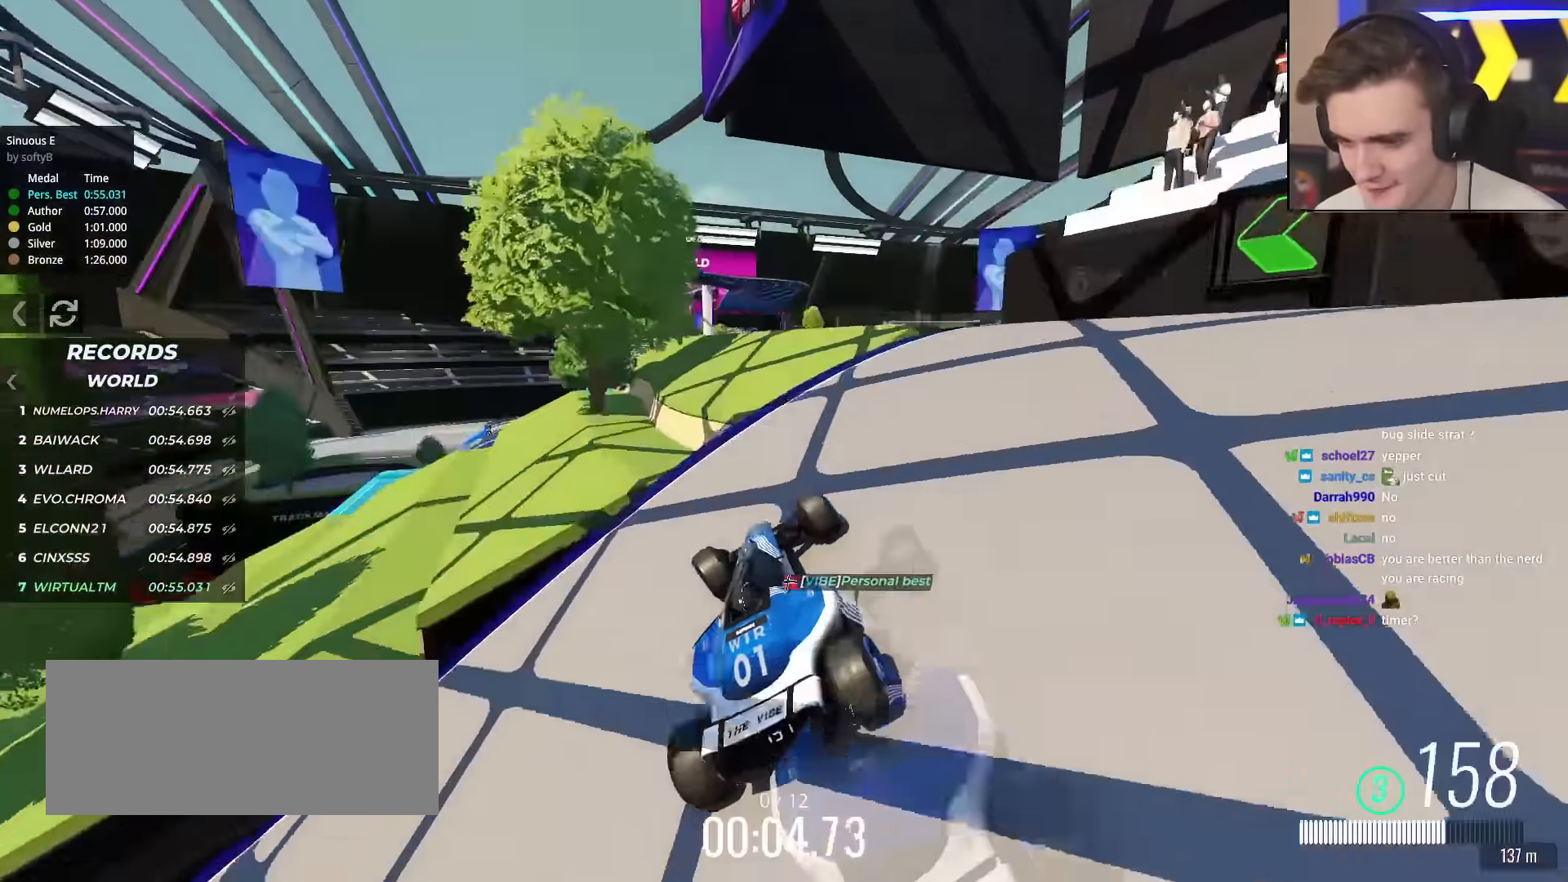
{"keys": ["left", "up"], "events": [[100, "left", "down"], [134, "left", "up"], [417, "left", "down"]]}
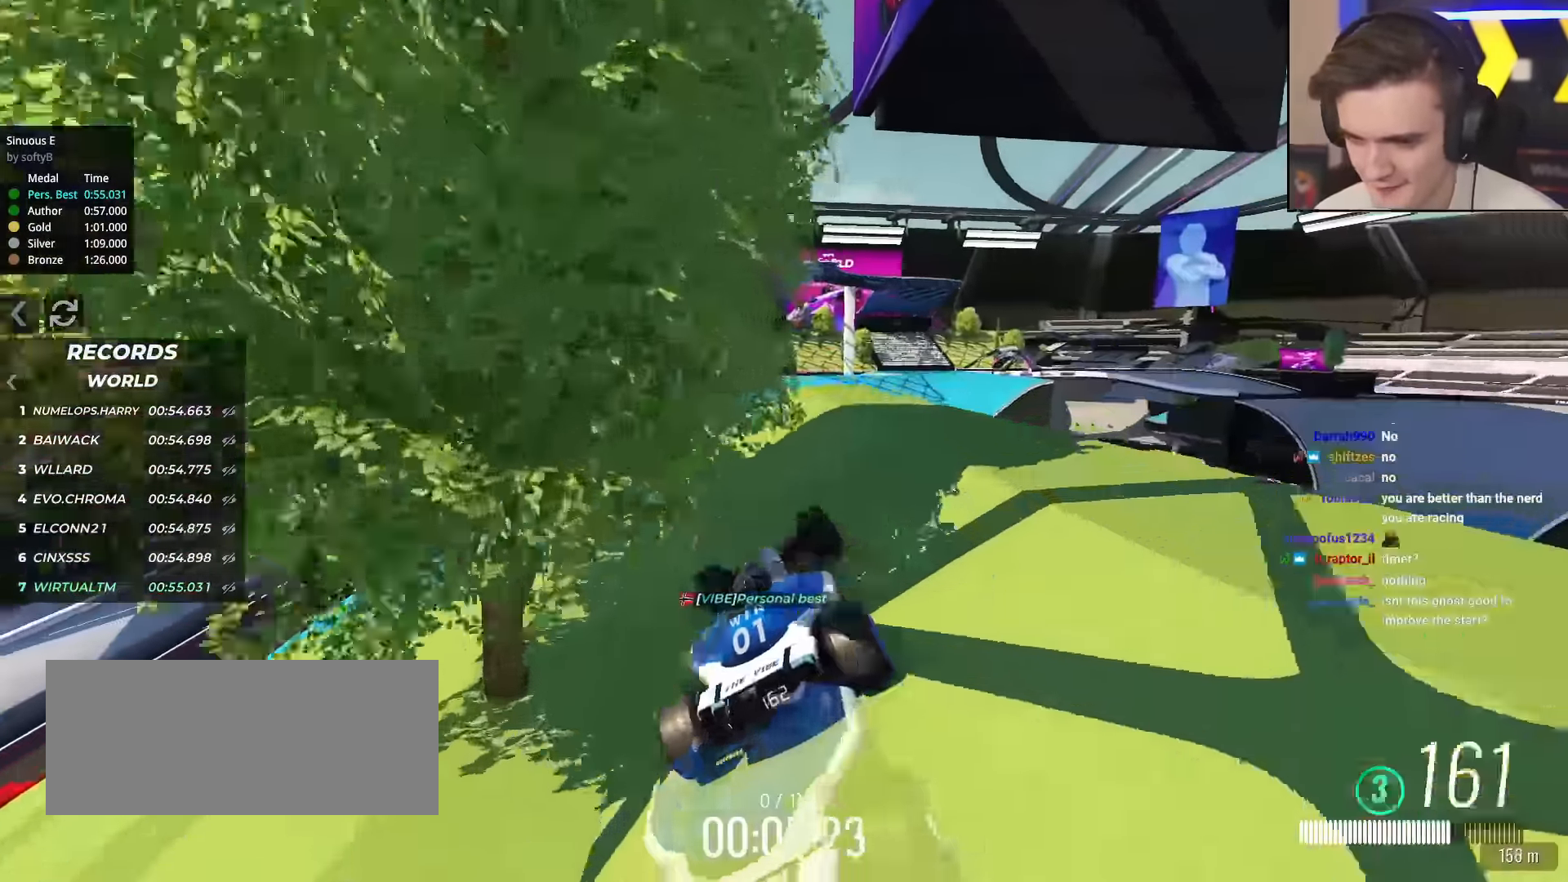
{"keys": ["up"], "events": [[17, "left", "up"], [67, "left", "down"], [200, "left", "up"]]}
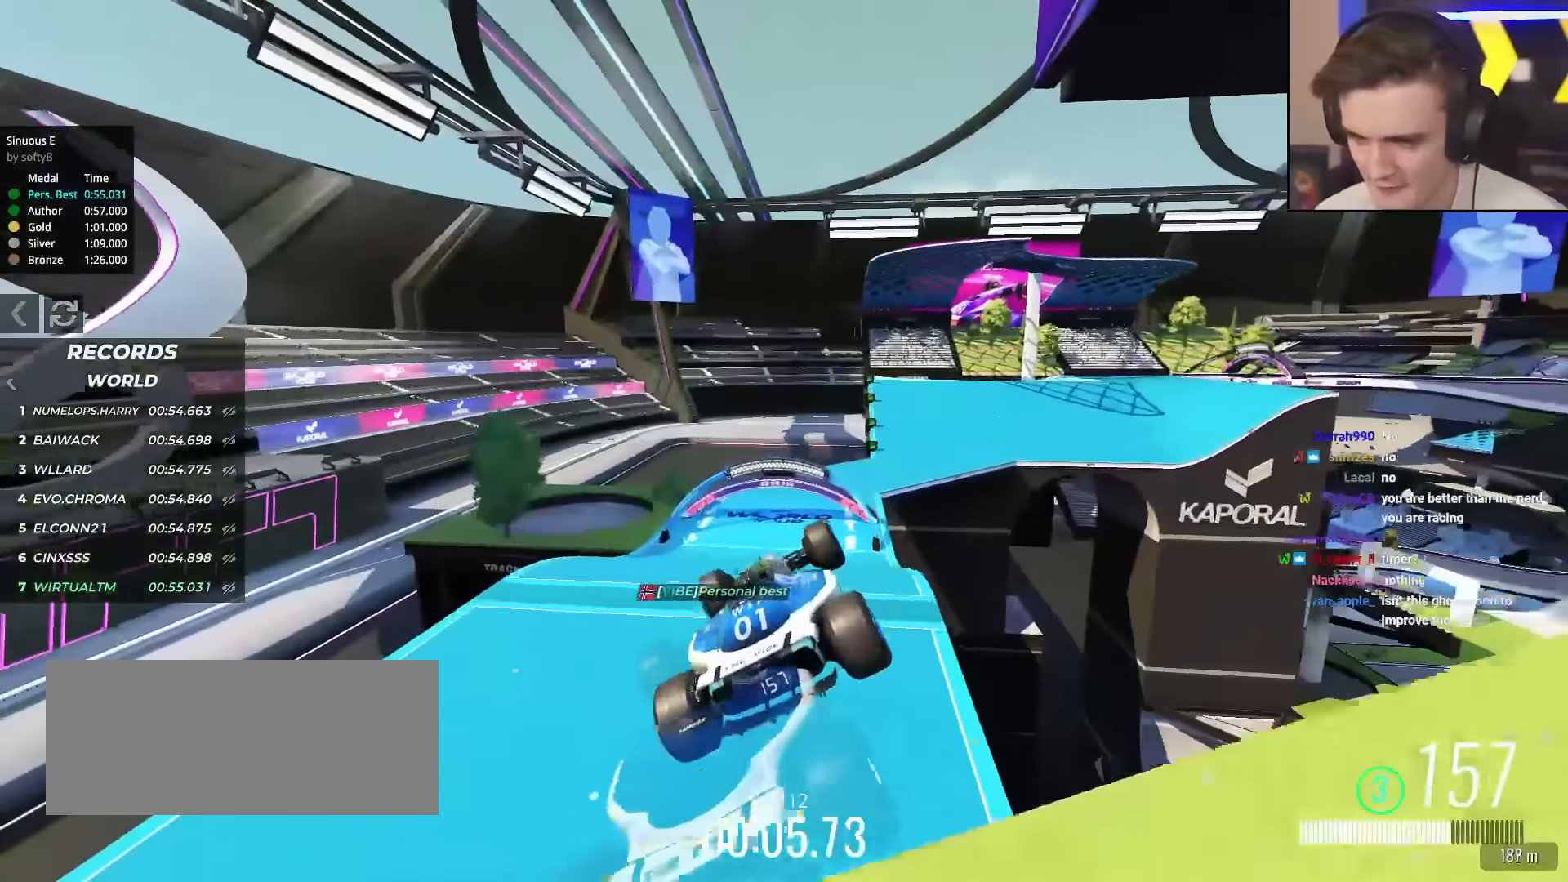
{"keys": ["up"], "events": []}
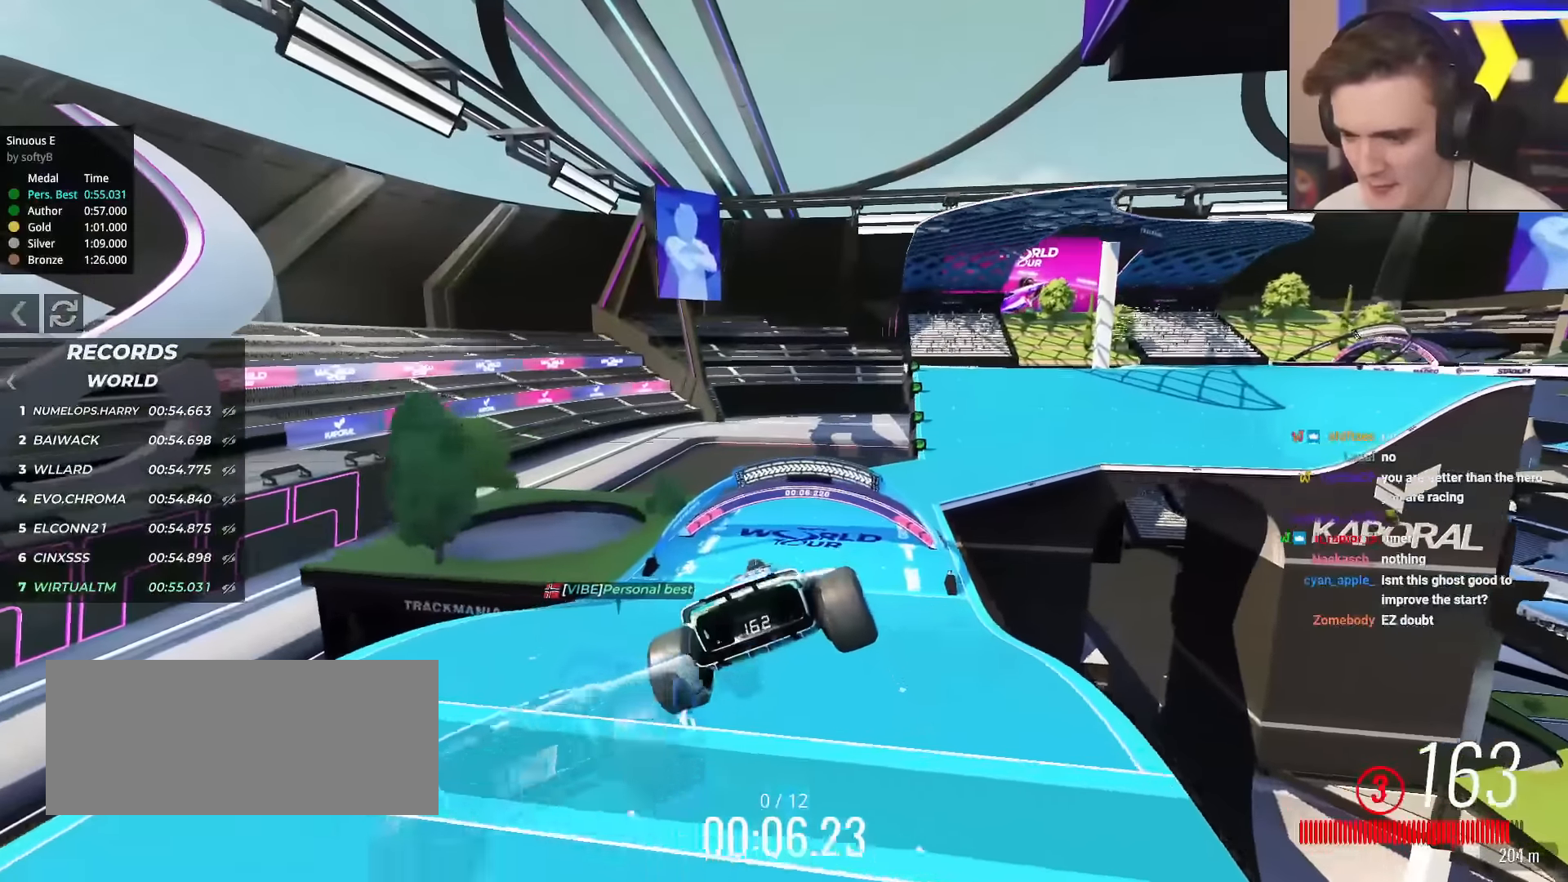
{"keys": ["up"], "events": [[283, "right", "down"], [417, "right", "up"]]}
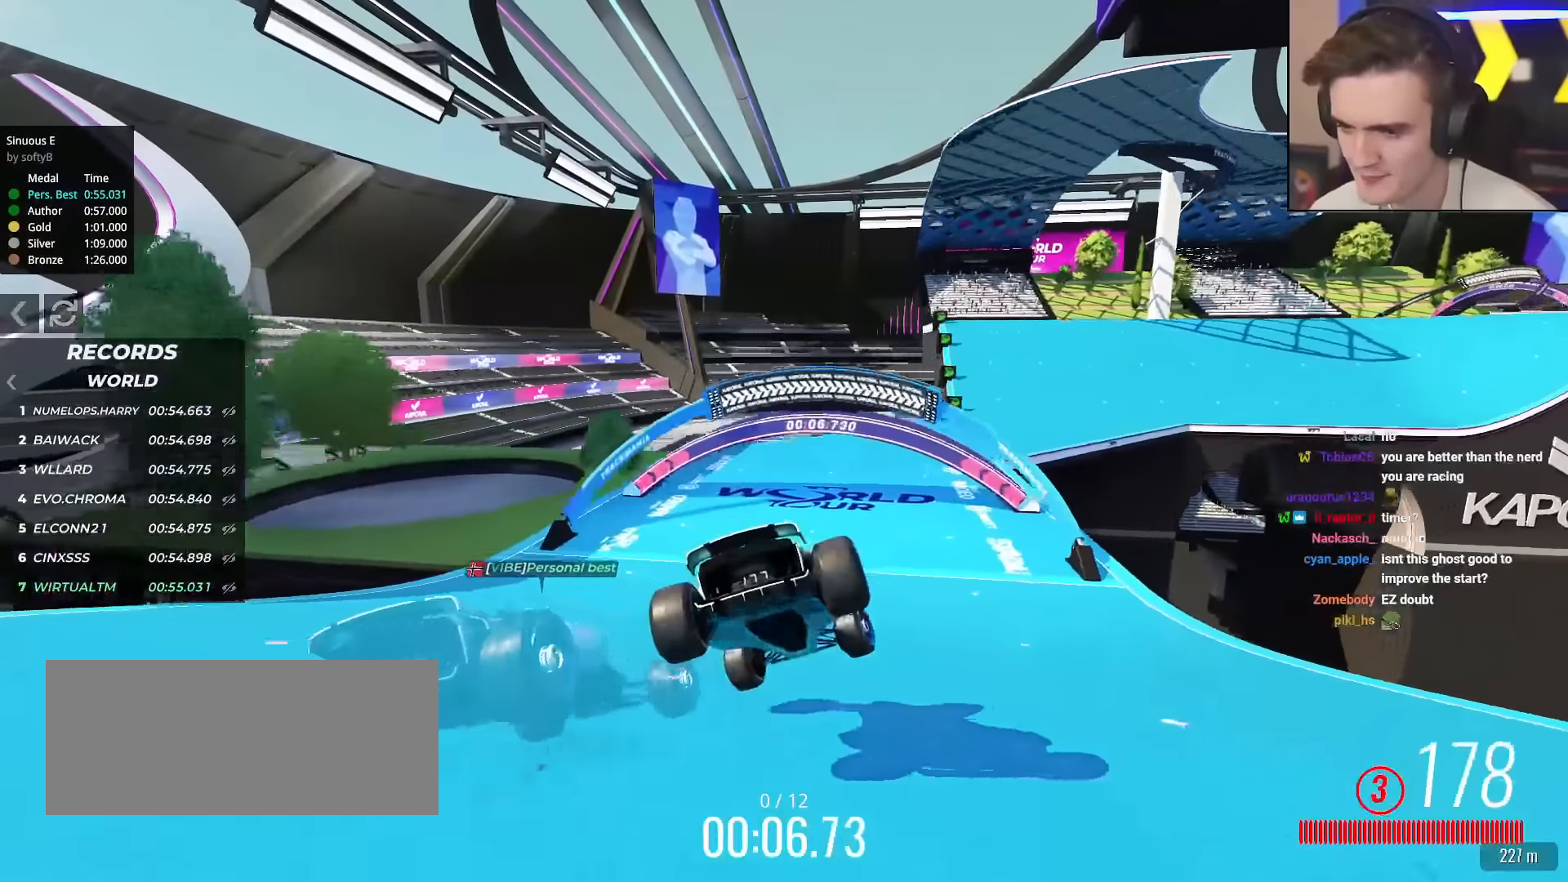
{"keys": ["up"], "events": [[67, "right", "down"], [151, "right", "up"]]}
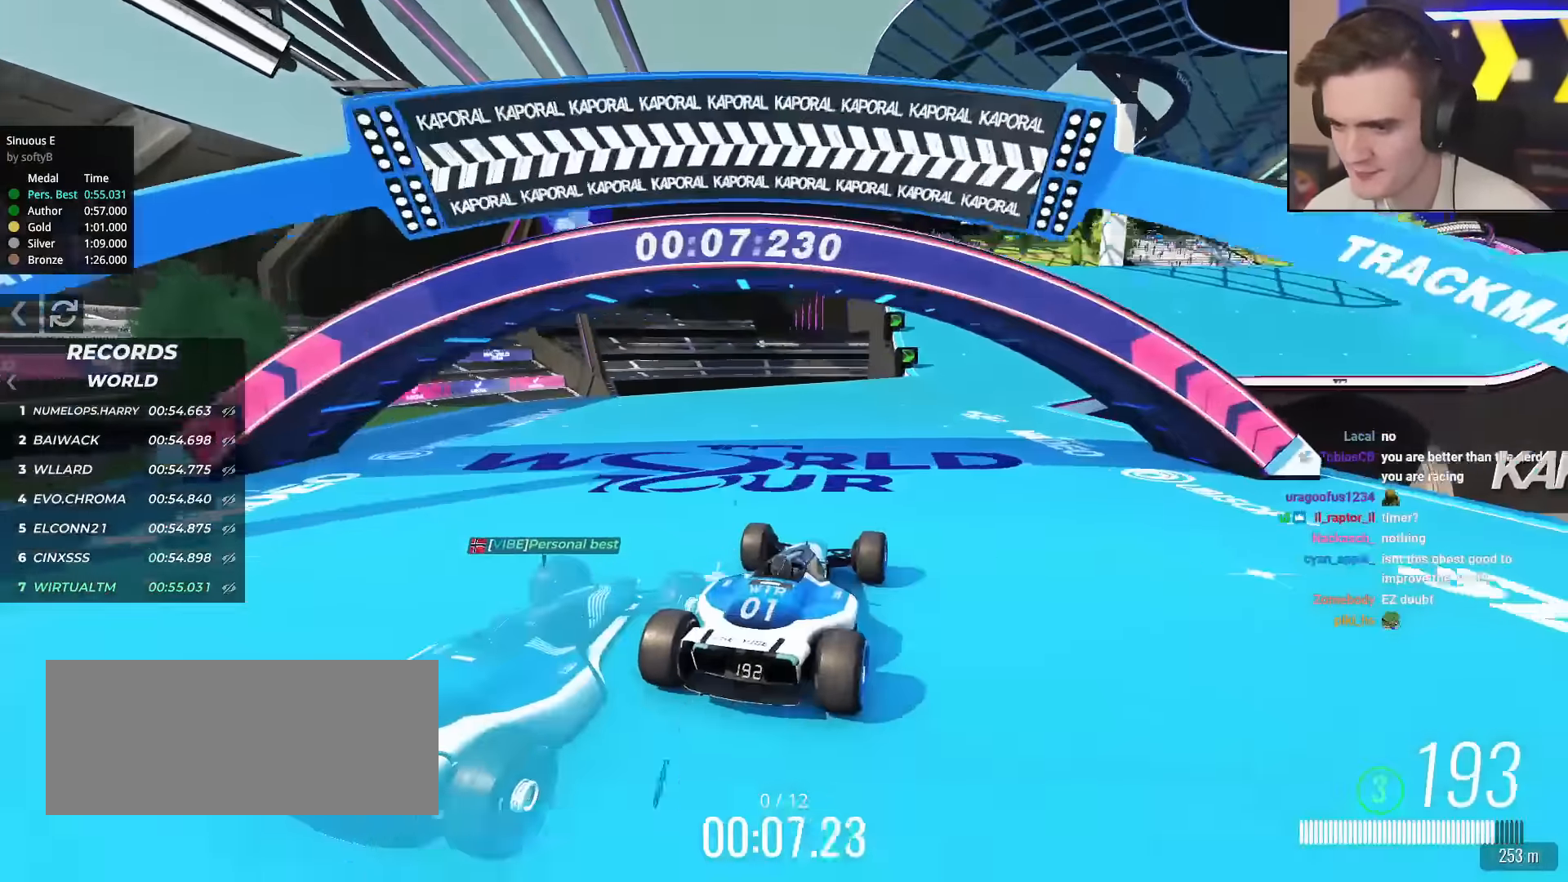
{"keys": ["up"], "events": [[167, "right", "down"], [267, "right", "up"], [367, "right", "down"], [450, "right", "up"]]}
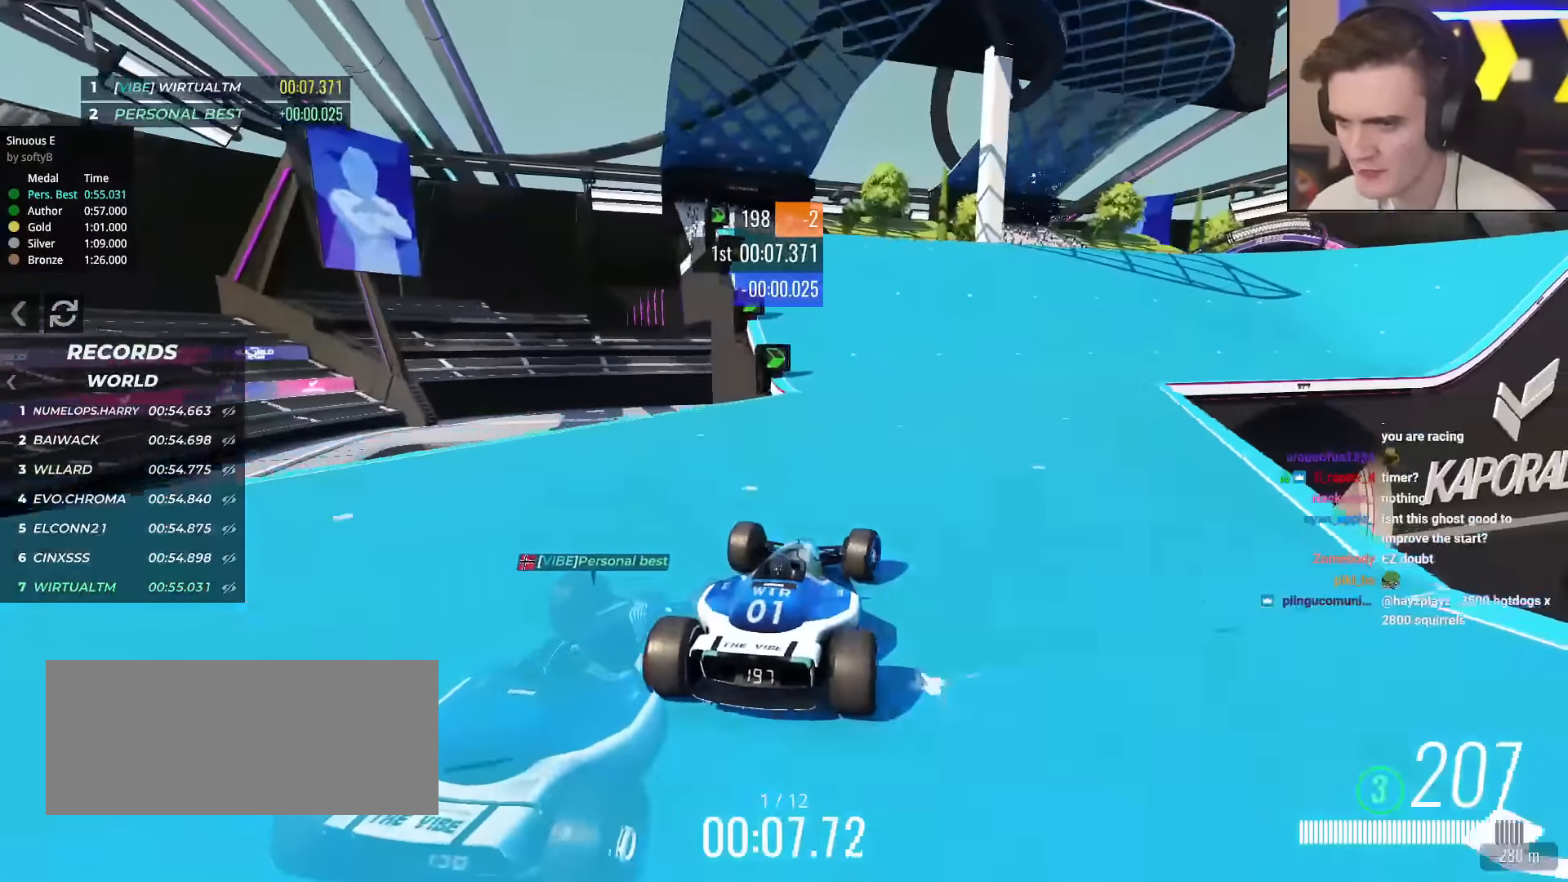
{"keys": ["right", "up"], "events": [[134, "right", "down"], [284, "right", "up"], [417, "right", "down"]]}
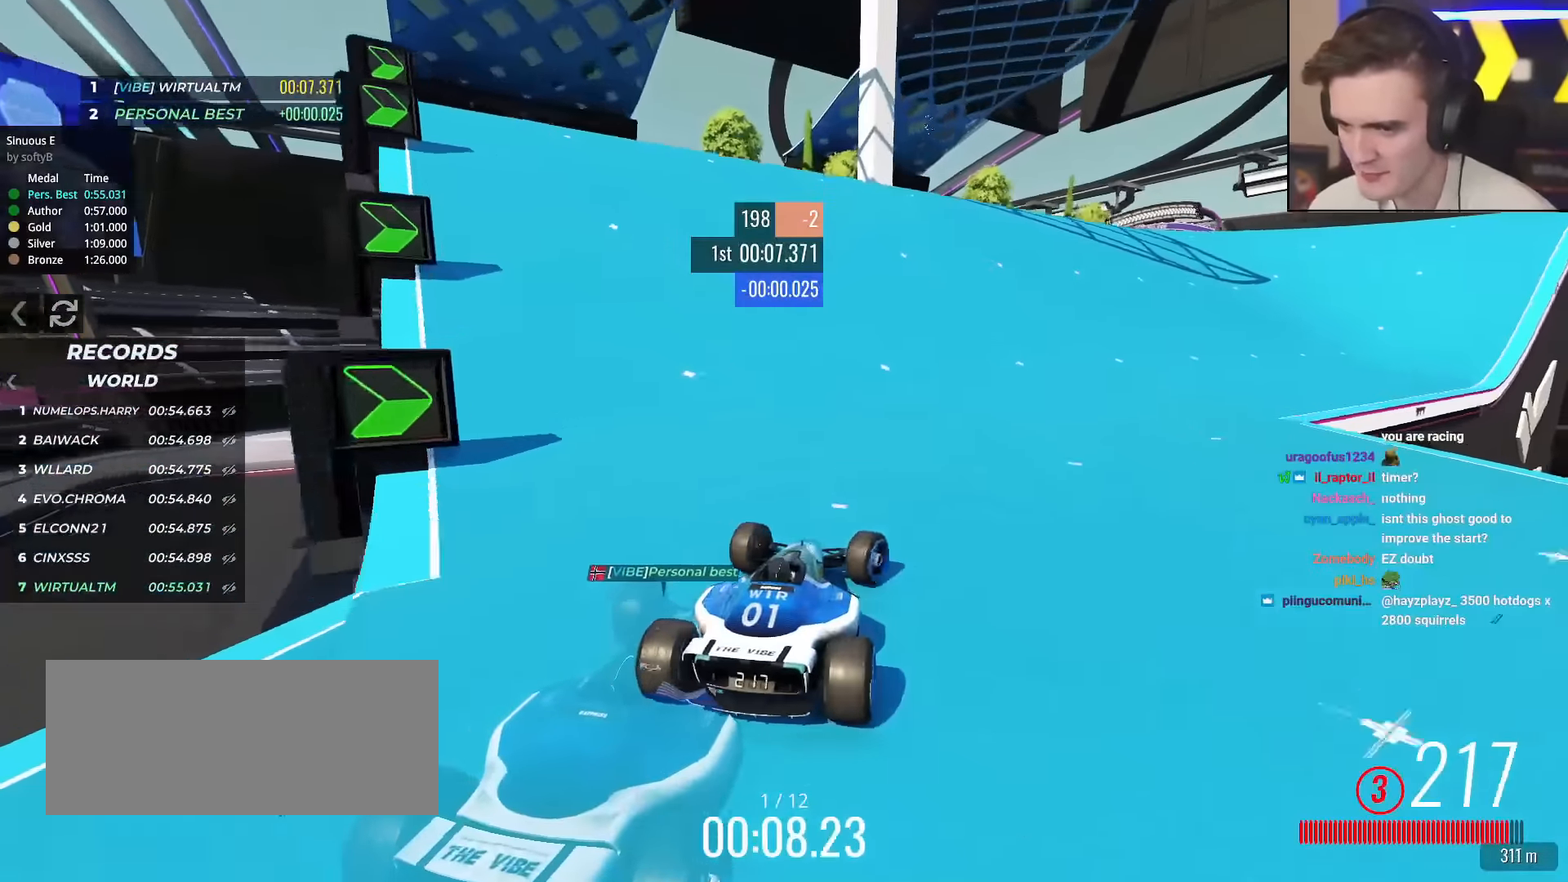
{"keys": ["up"], "events": [[17, "right", "up"], [150, "right", "down"], [200, "right", "up"]]}
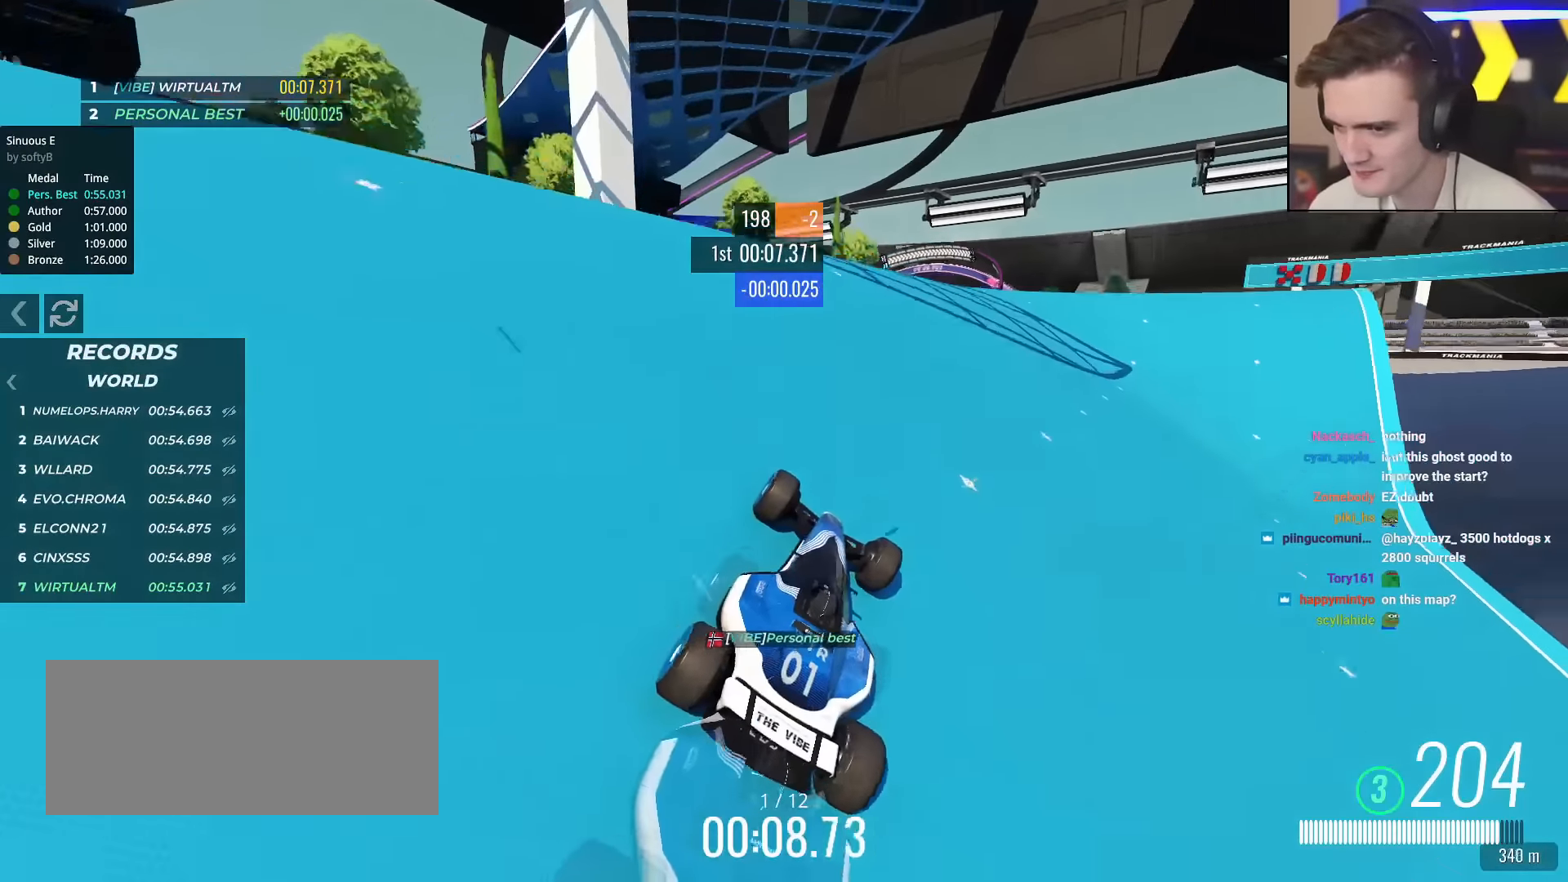
{"keys": ["left", "up"], "events": [[167, "right", "down"], [267, "right", "up"], [501, "left", "down"]]}
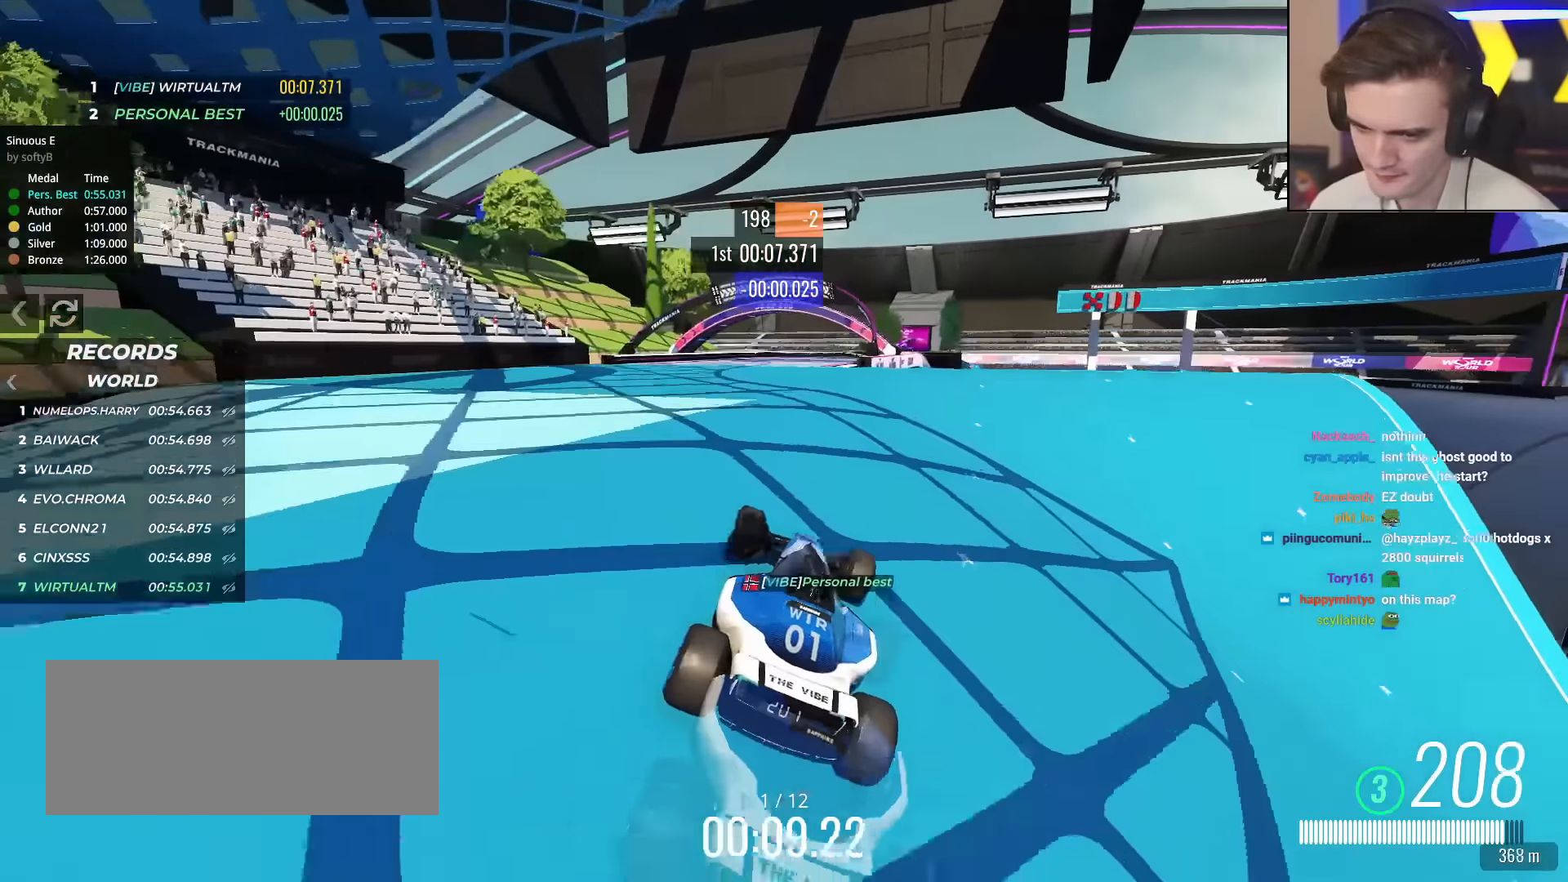
{"keys": ["up"], "events": [[100, "left", "up"], [217, "right", "down"], [317, "right", "up"]]}
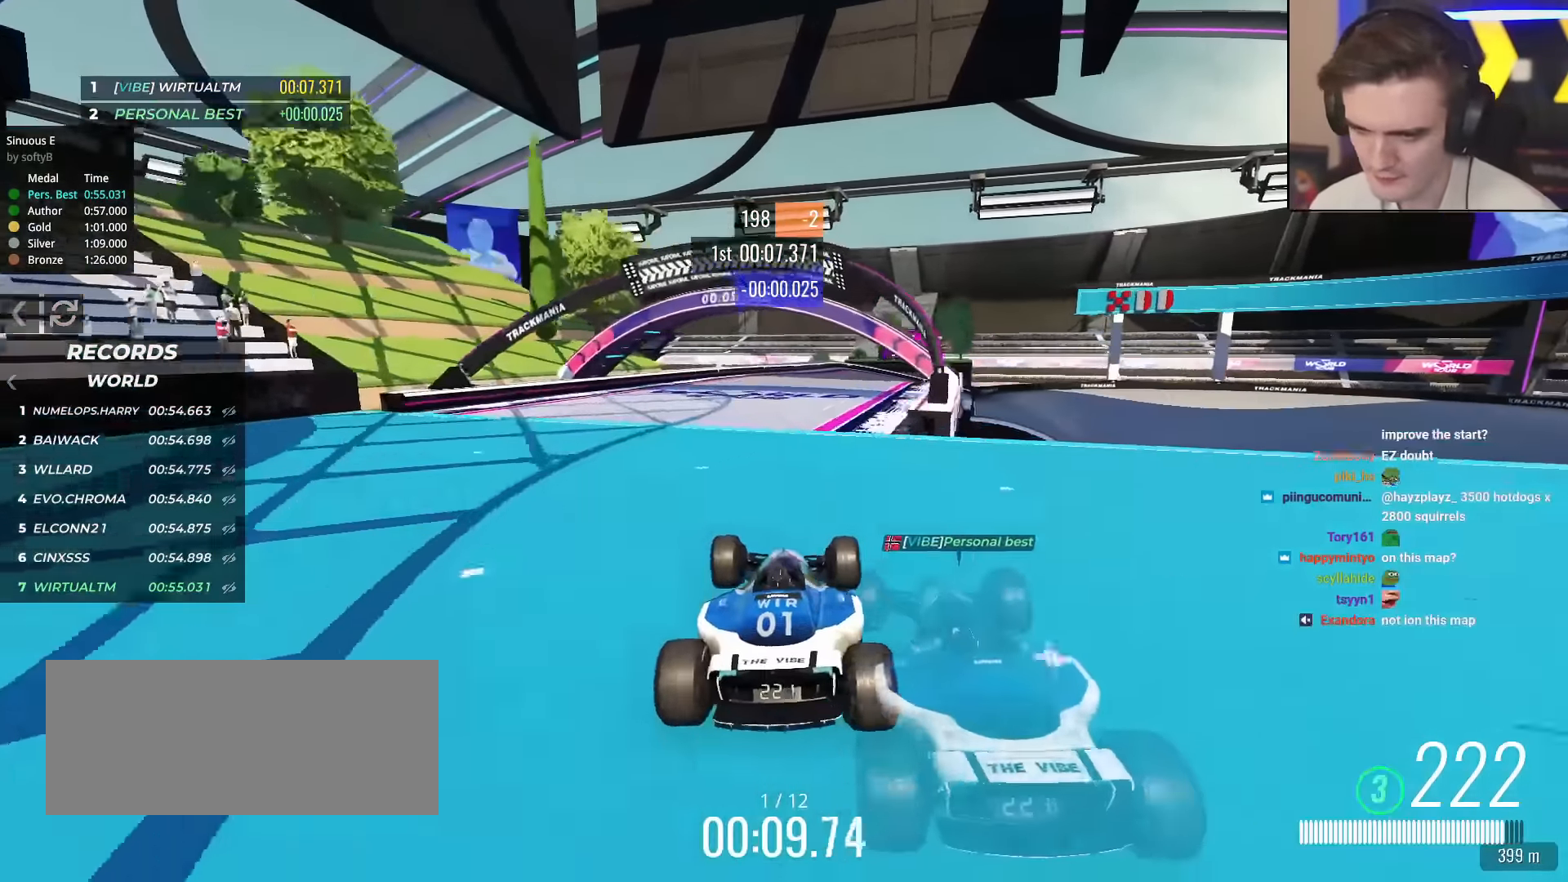
{"keys": ["up"], "events": [[334, "right", "down"], [367, "right", "up"]]}
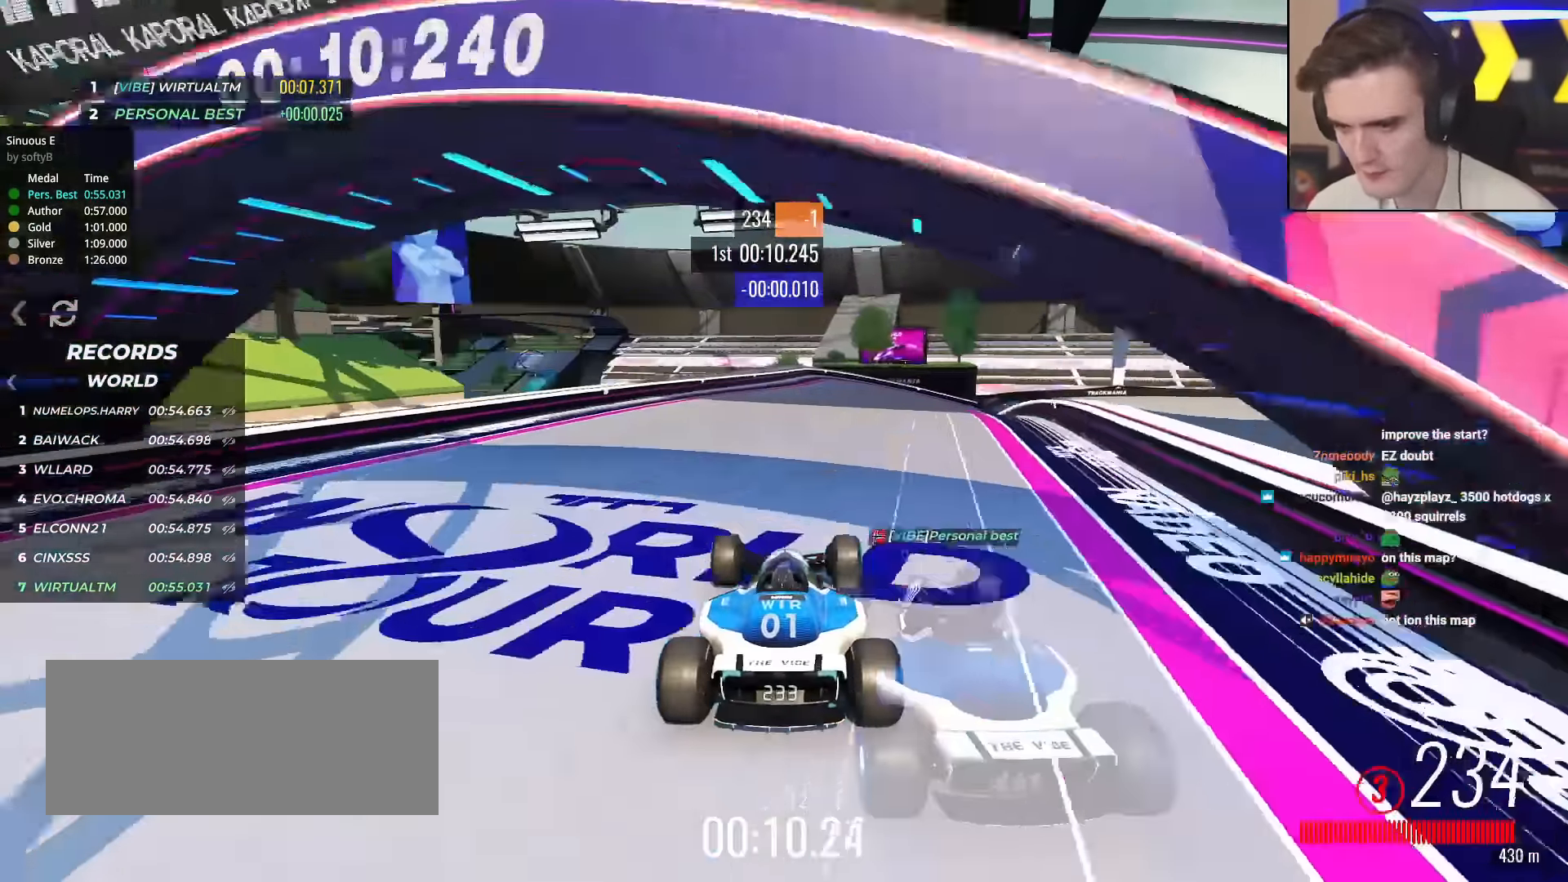
{"keys": ["right", "up"], "events": [[17, "right", "down"], [100, "right", "up"], [200, "right", "down"], [300, "right", "up"], [484, "right", "down"]]}
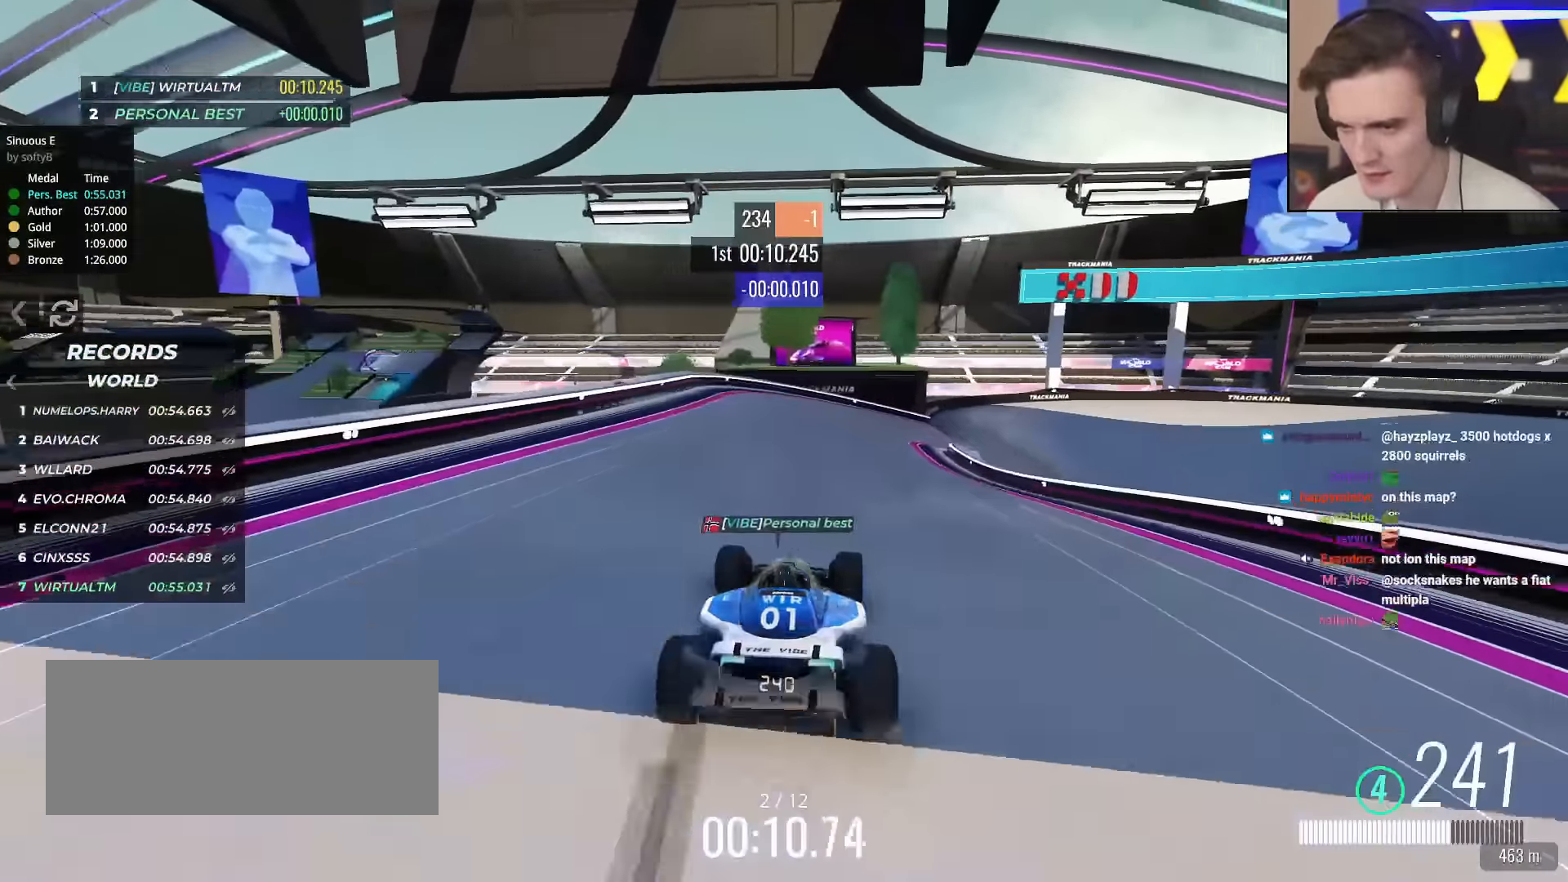
{"keys": ["right", "up"], "events": [[84, "right", "up"], [167, "right", "down"], [317, "right", "up"], [401, "right", "down"]]}